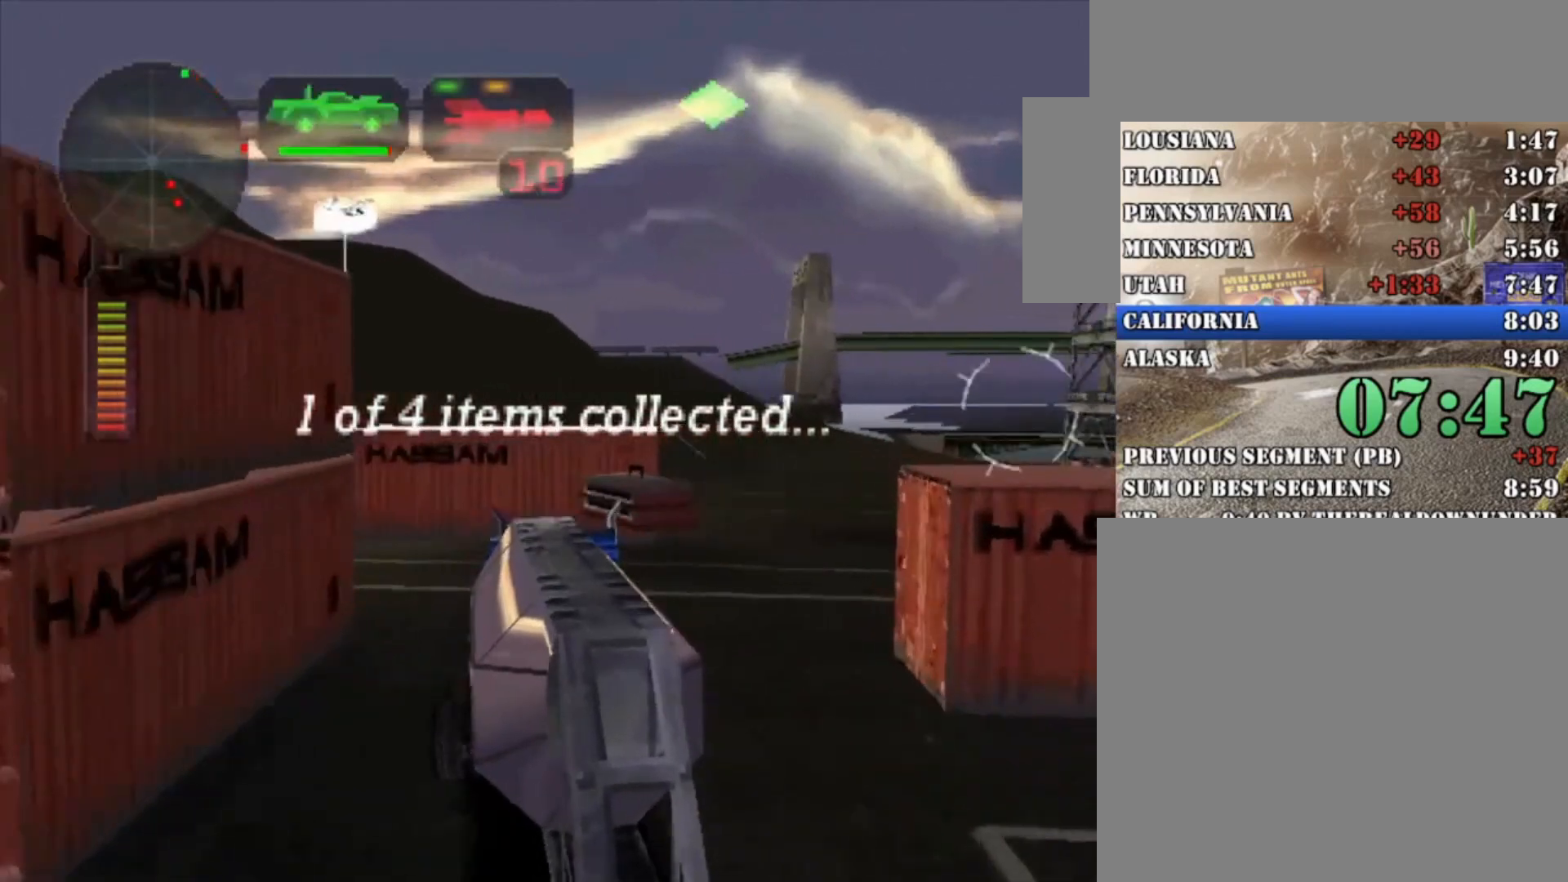
Gameplay with a controller (Xbox layout); each line is a JSON object with the inputs held at the frame after it. "button_events" lists button changes between this image and that frame as [ms after this image, input, new state], when the widget could be followed in between (sticks are given only as held states). Not read: R3.
{"buttons": ["R2"], "left_stick": "right", "right_stick": "center", "button_events": [[433, "R2", "down"], [467, "X", "up"]]}
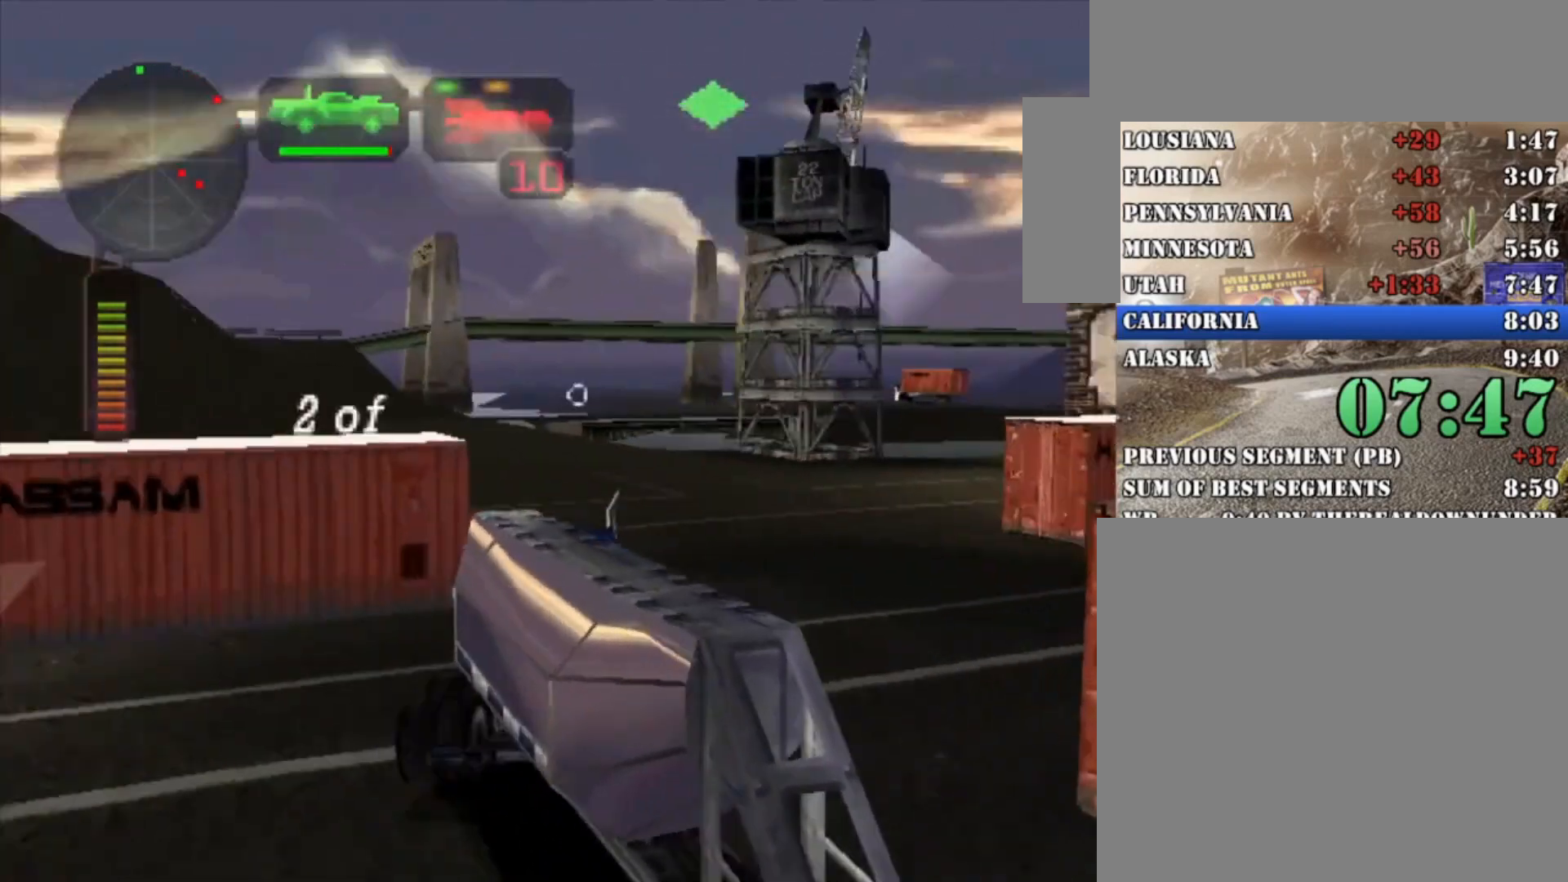
{"buttons": ["R2"], "left_stick": "right", "right_stick": "center", "button_events": [[300, "R2", "up"], [367, "R2", "down"]]}
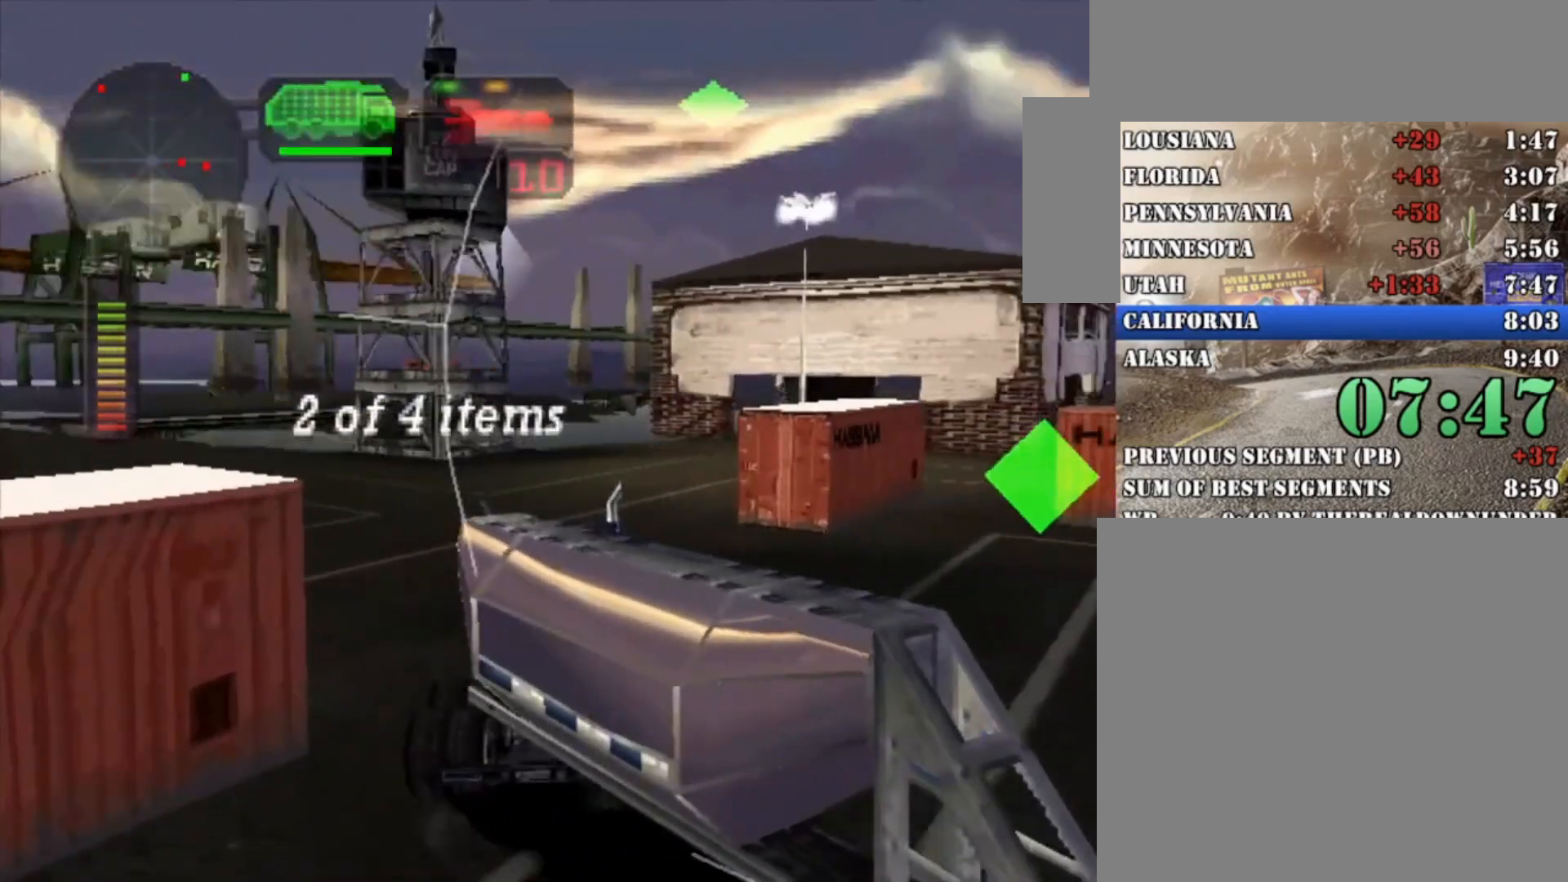
{"buttons": ["R2"], "left_stick": "right", "right_stick": "center", "button_events": [[200, "X", "down"], [467, "X", "up"]]}
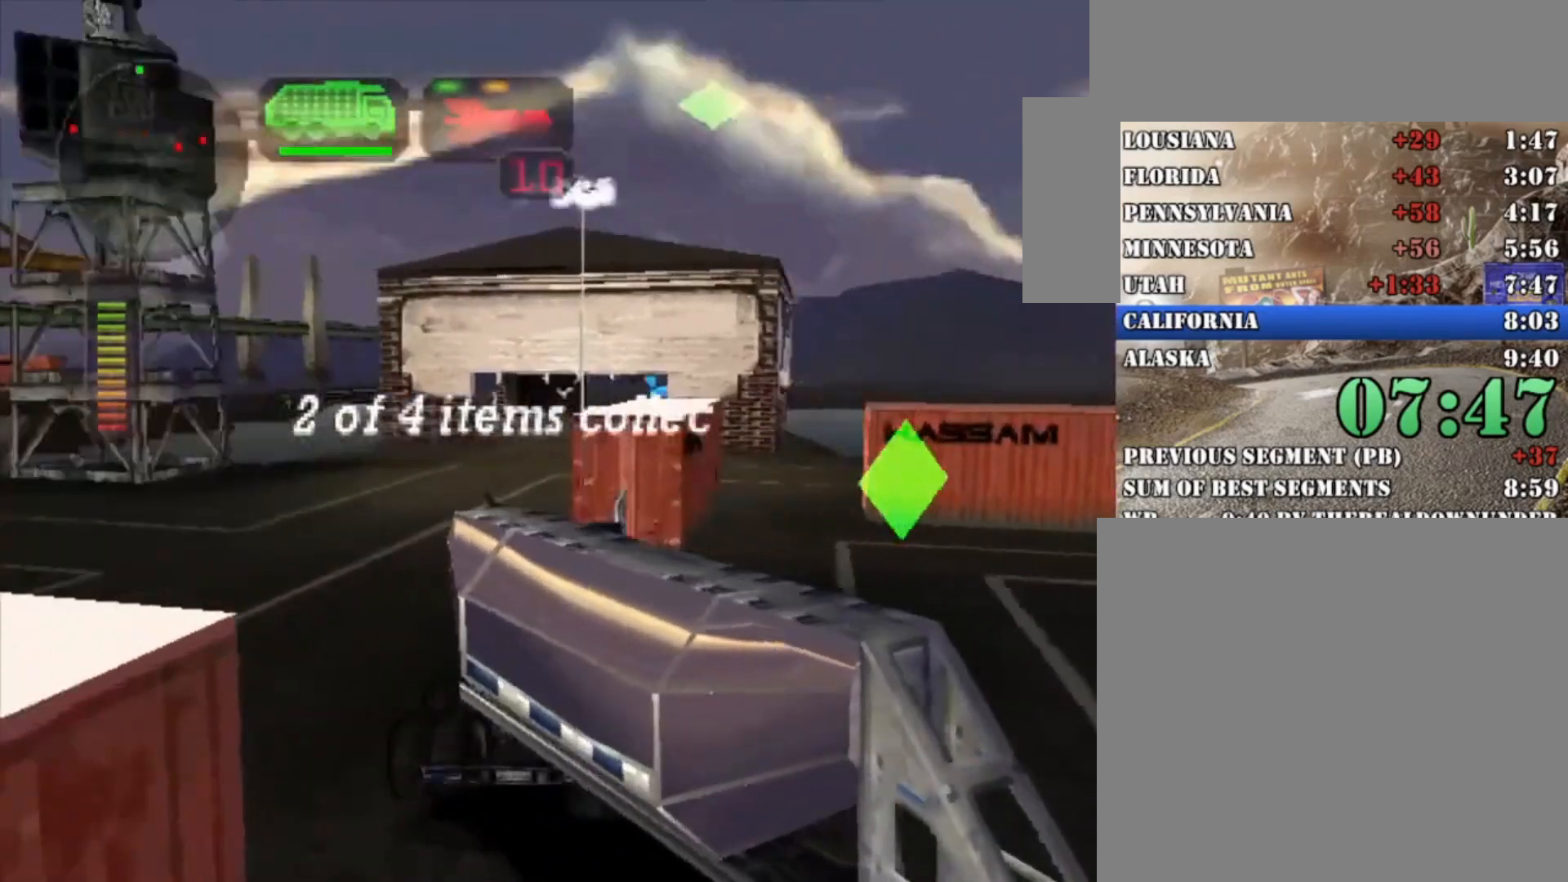
{"buttons": ["R2"], "left_stick": "center", "right_stick": "center", "button_events": [[233, "R2", "up"], [300, "R2", "down"]]}
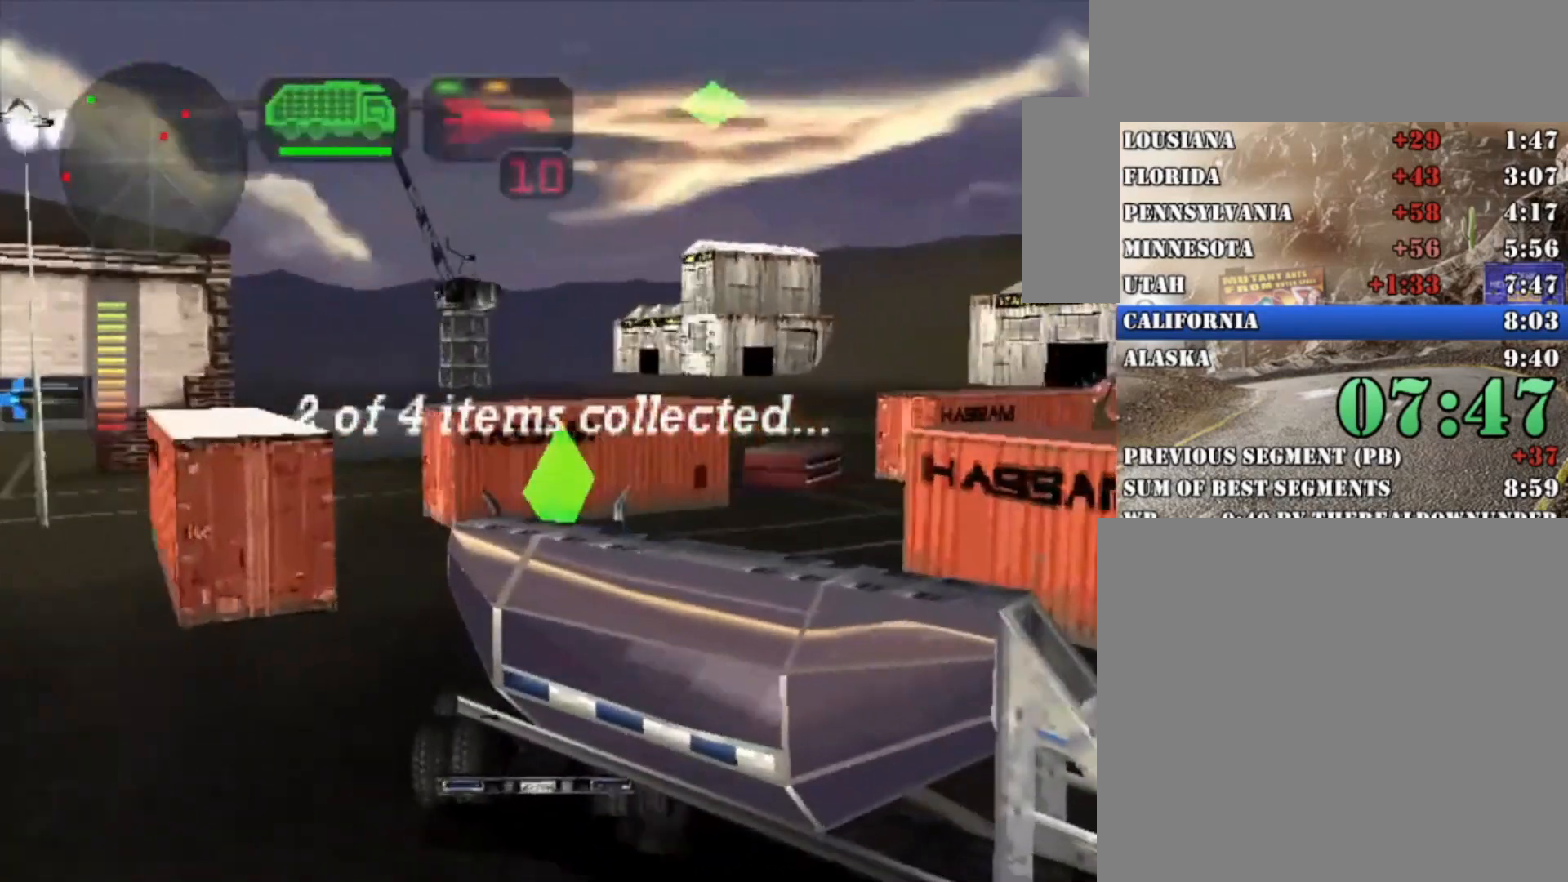
{"buttons": ["R2"], "left_stick": "right", "right_stick": "center", "button_events": []}
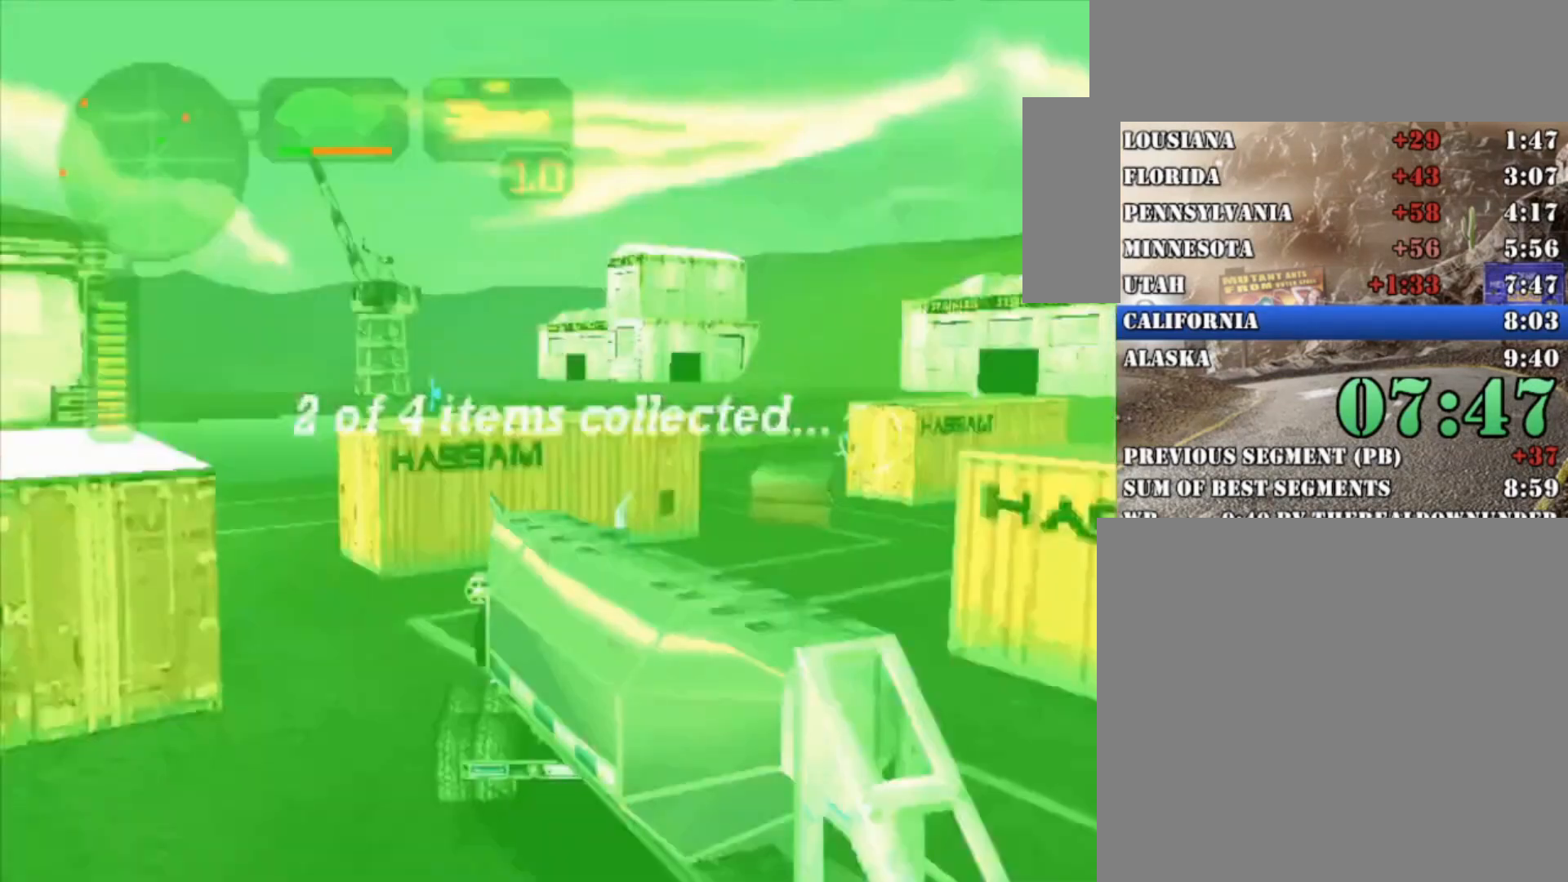
{"buttons": ["R2"], "left_stick": "right", "right_stick": "center", "button_events": [[33, "X", "down"], [200, "X", "up"]]}
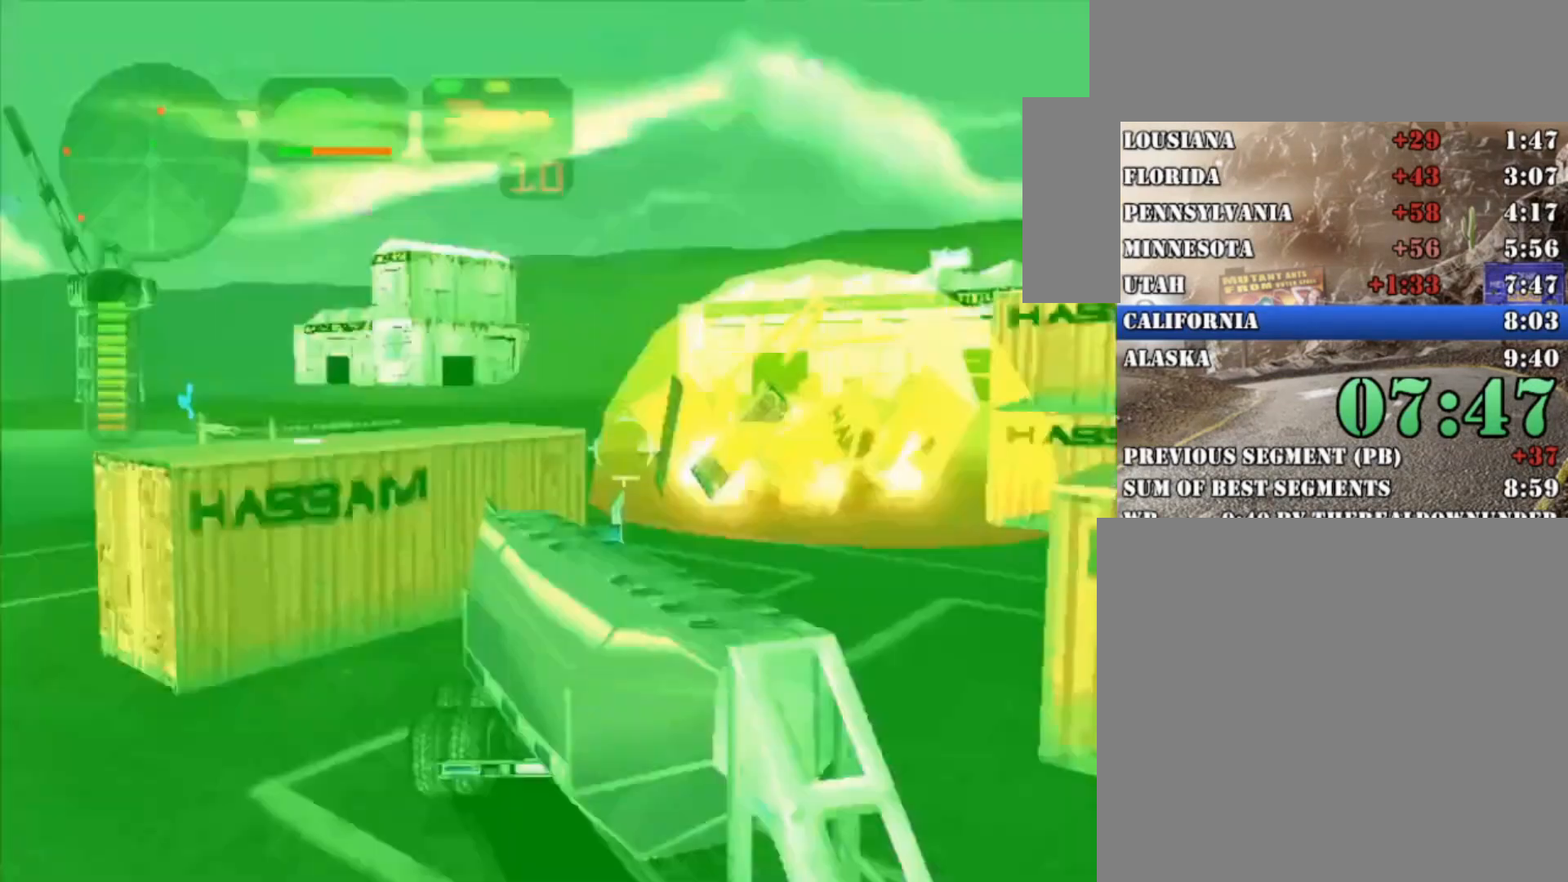
{"buttons": ["X", "R2"], "left_stick": "right", "right_stick": "center", "button_events": [[33, "X", "down"], [200, "X", "up"], [500, "X", "down"]]}
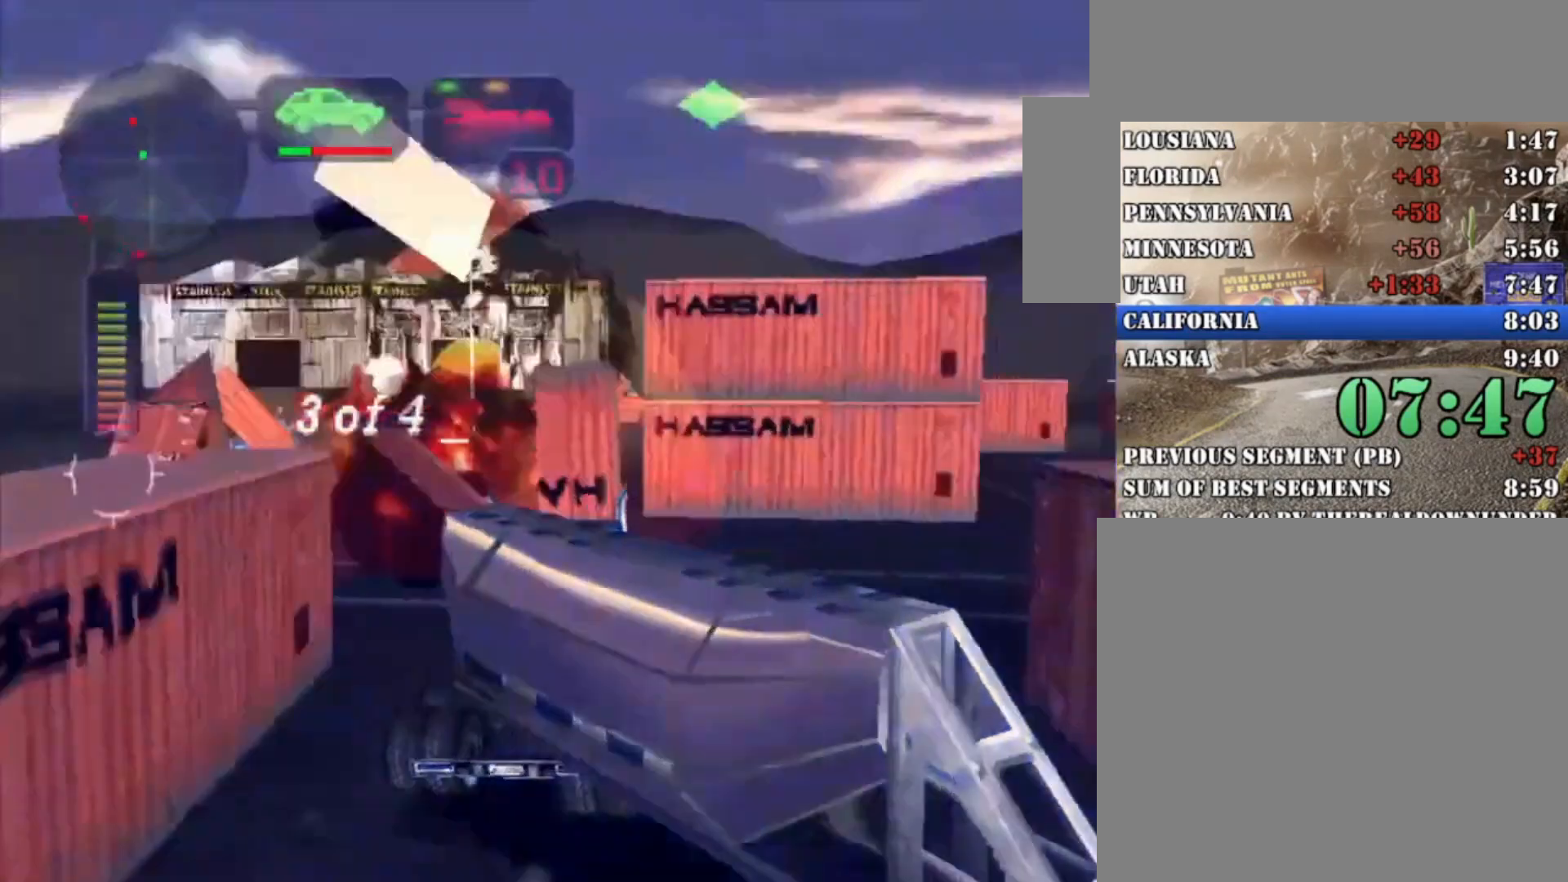
{"buttons": ["R2"], "left_stick": "right", "right_stick": "center", "button_events": [[167, "X", "up"], [233, "R2", "up"], [300, "R2", "down"], [433, "R2", "up"], [467, "R2", "down"]]}
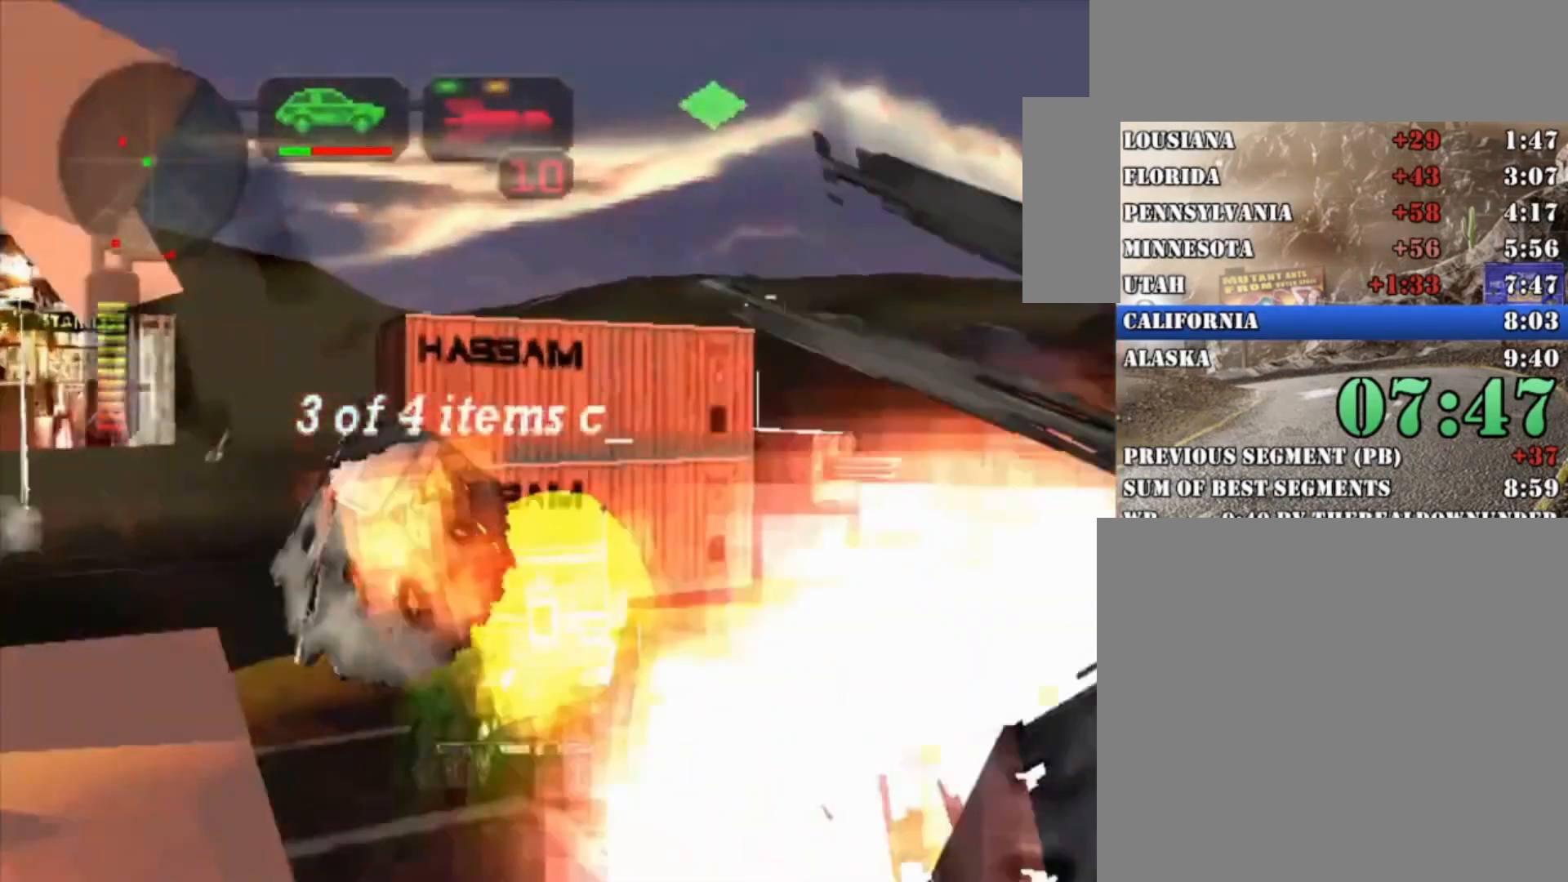
{"buttons": ["X"], "left_stick": "down-right", "right_stick": "center", "button_events": [[200, "R2", "up"], [433, "X", "down"]]}
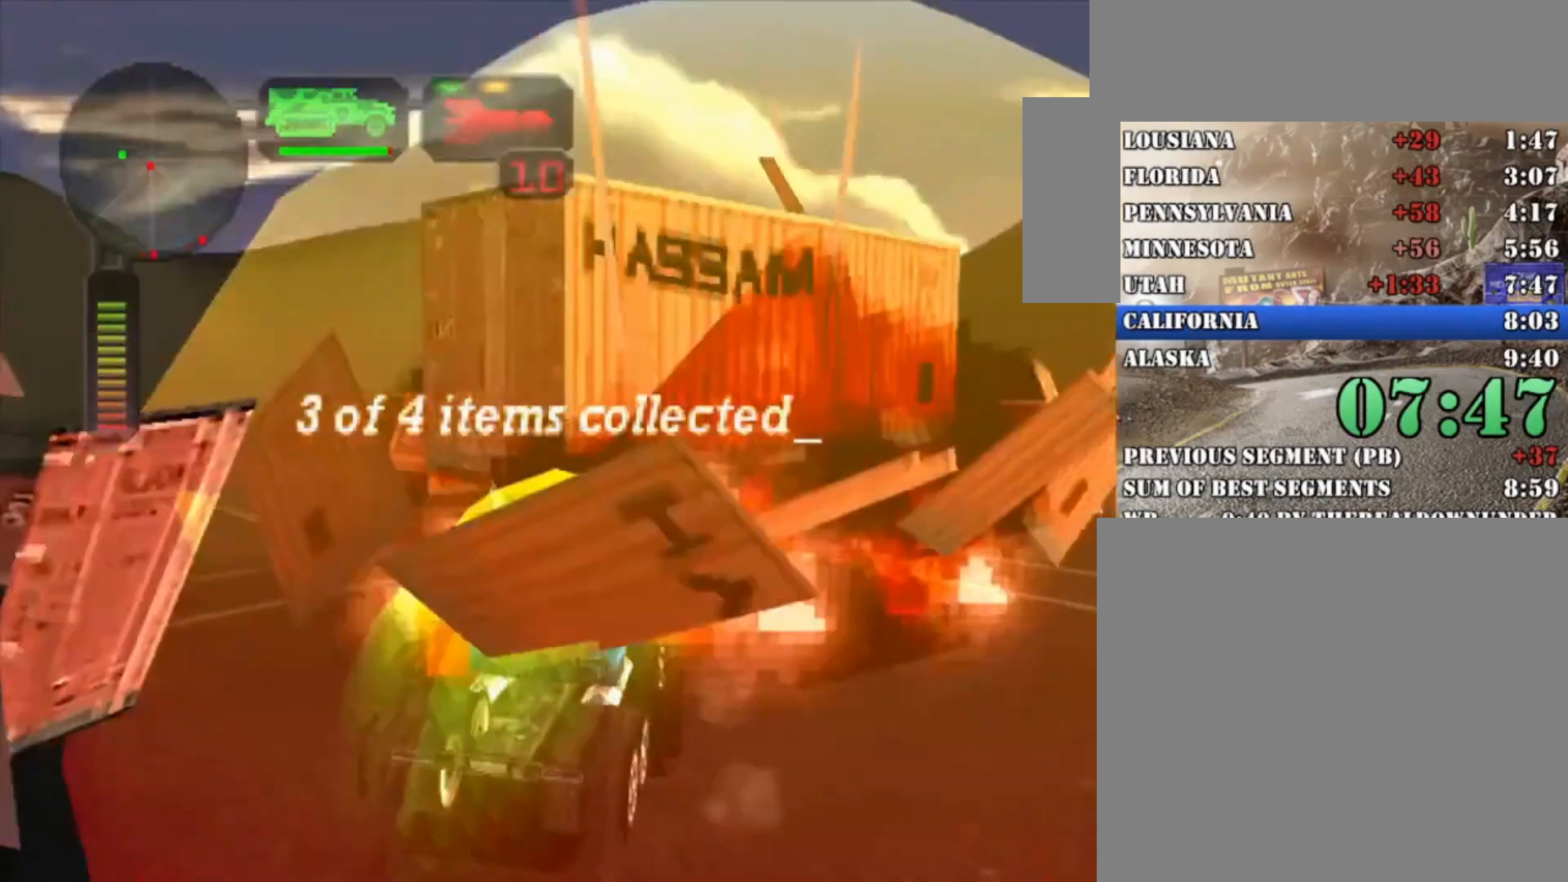
{"buttons": [], "left_stick": "center", "right_stick": "center", "button_events": [[100, "X", "up"], [167, "START", "down"], [333, "START", "up"]]}
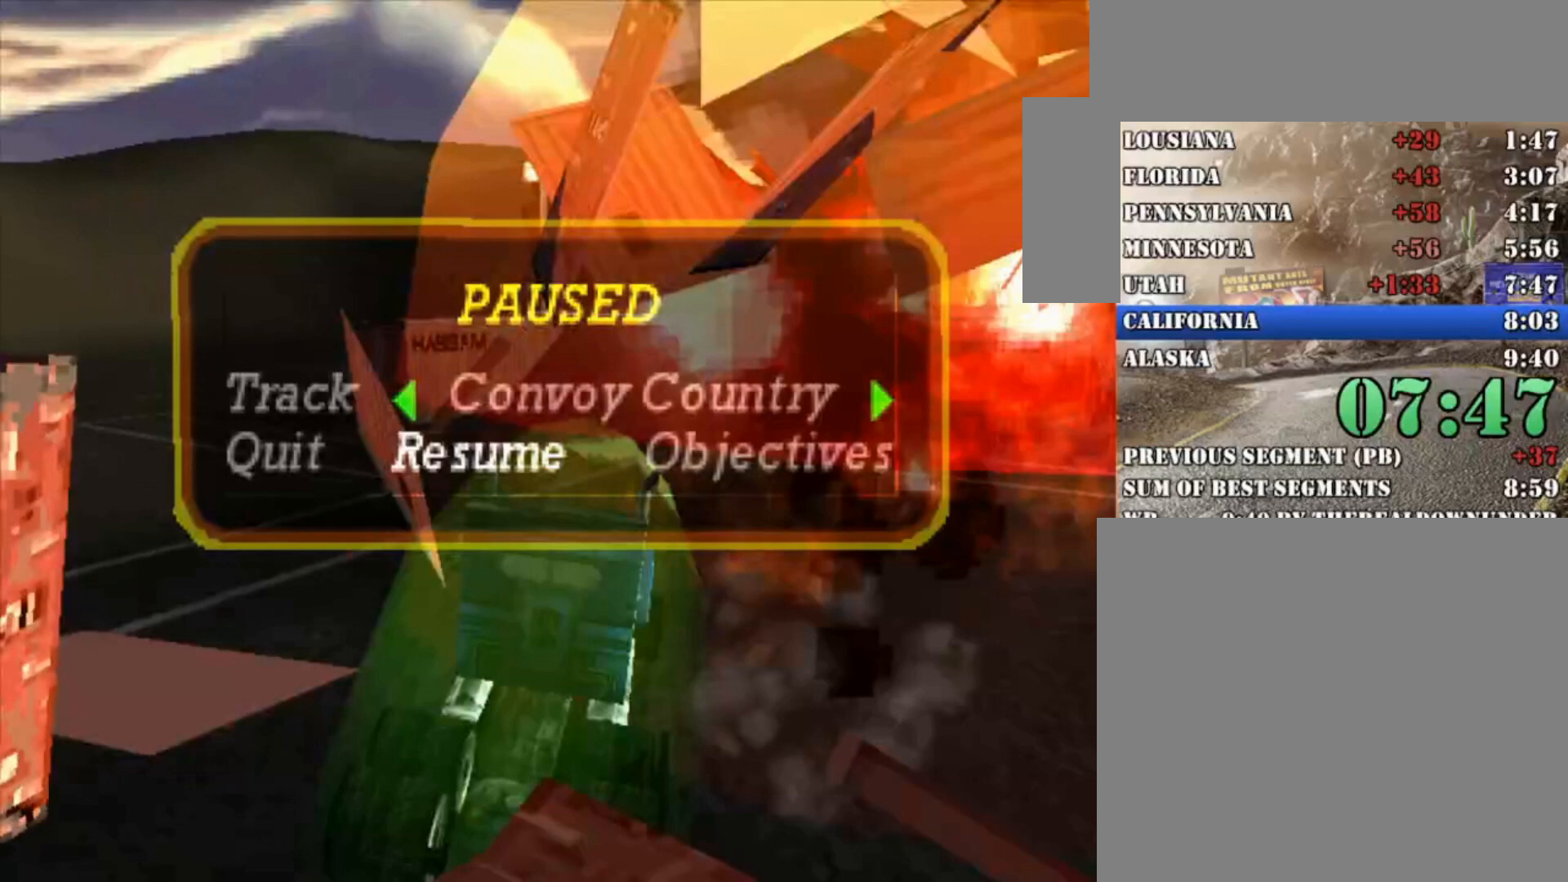
{"buttons": [], "left_stick": "center", "right_stick": "center", "button_events": []}
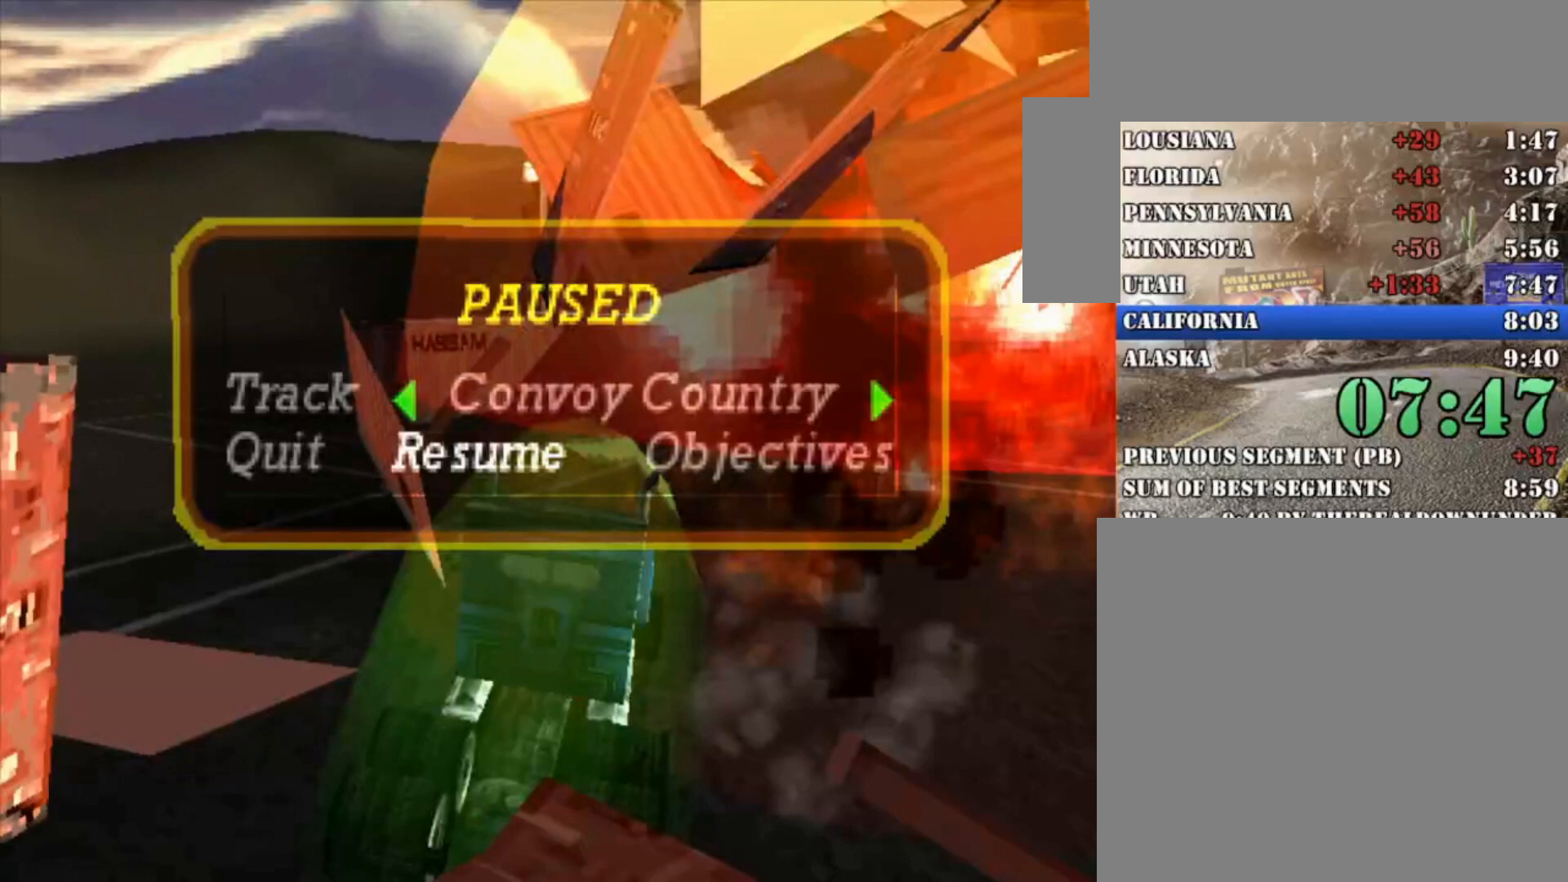
{"buttons": ["A"], "left_stick": "center", "right_stick": "center", "button_events": [[467, "A", "down"]]}
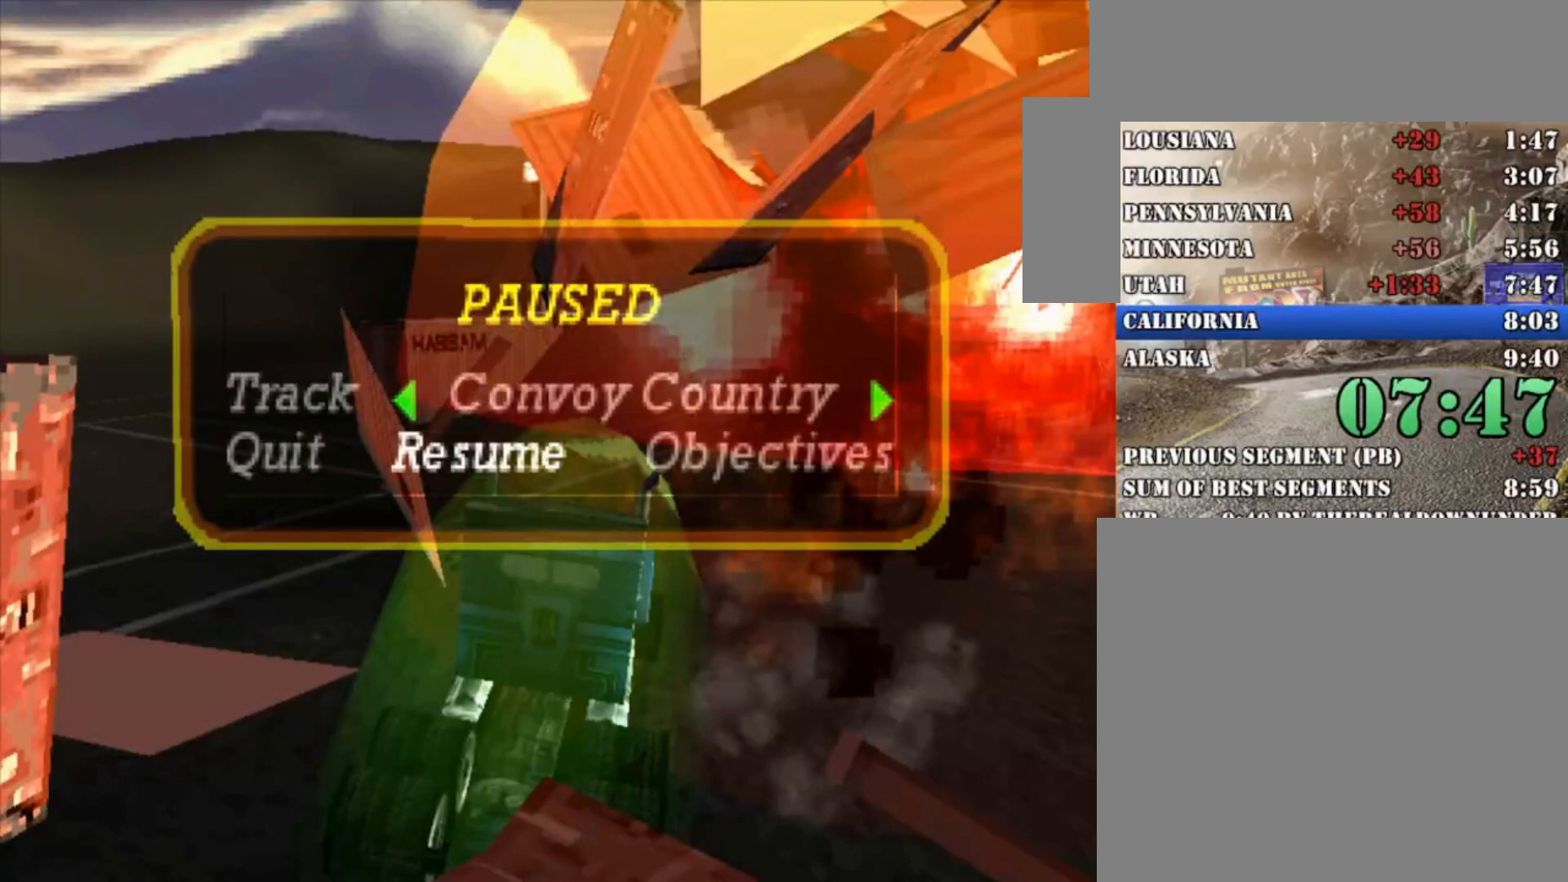
{"buttons": [], "left_stick": "center", "right_stick": "center", "button_events": [[100, "A", "up"]]}
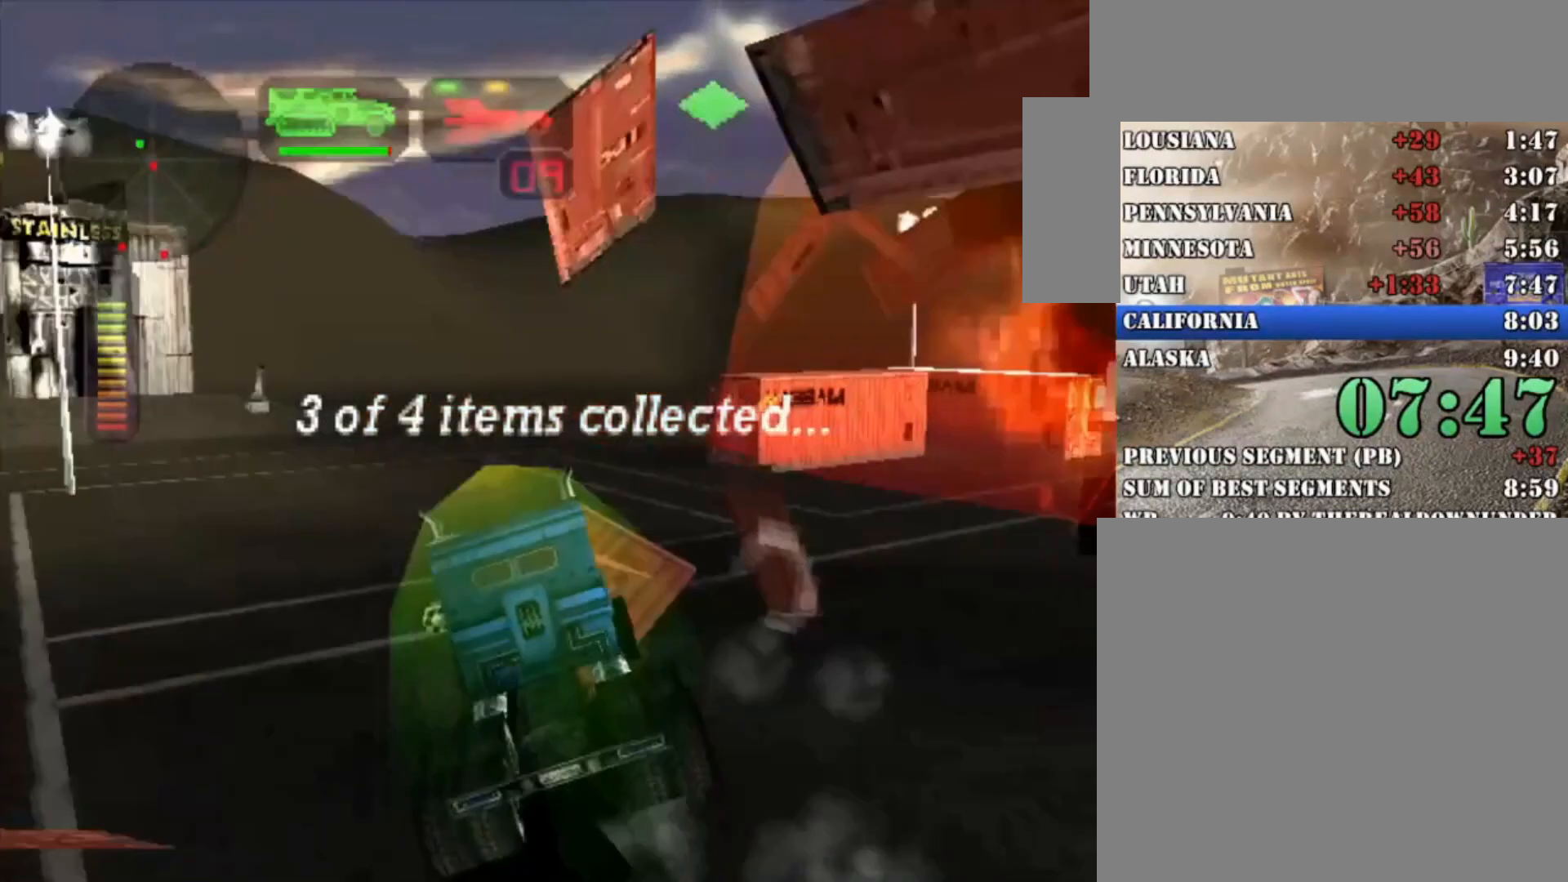
{"buttons": [], "left_stick": "center", "right_stick": "center", "button_events": []}
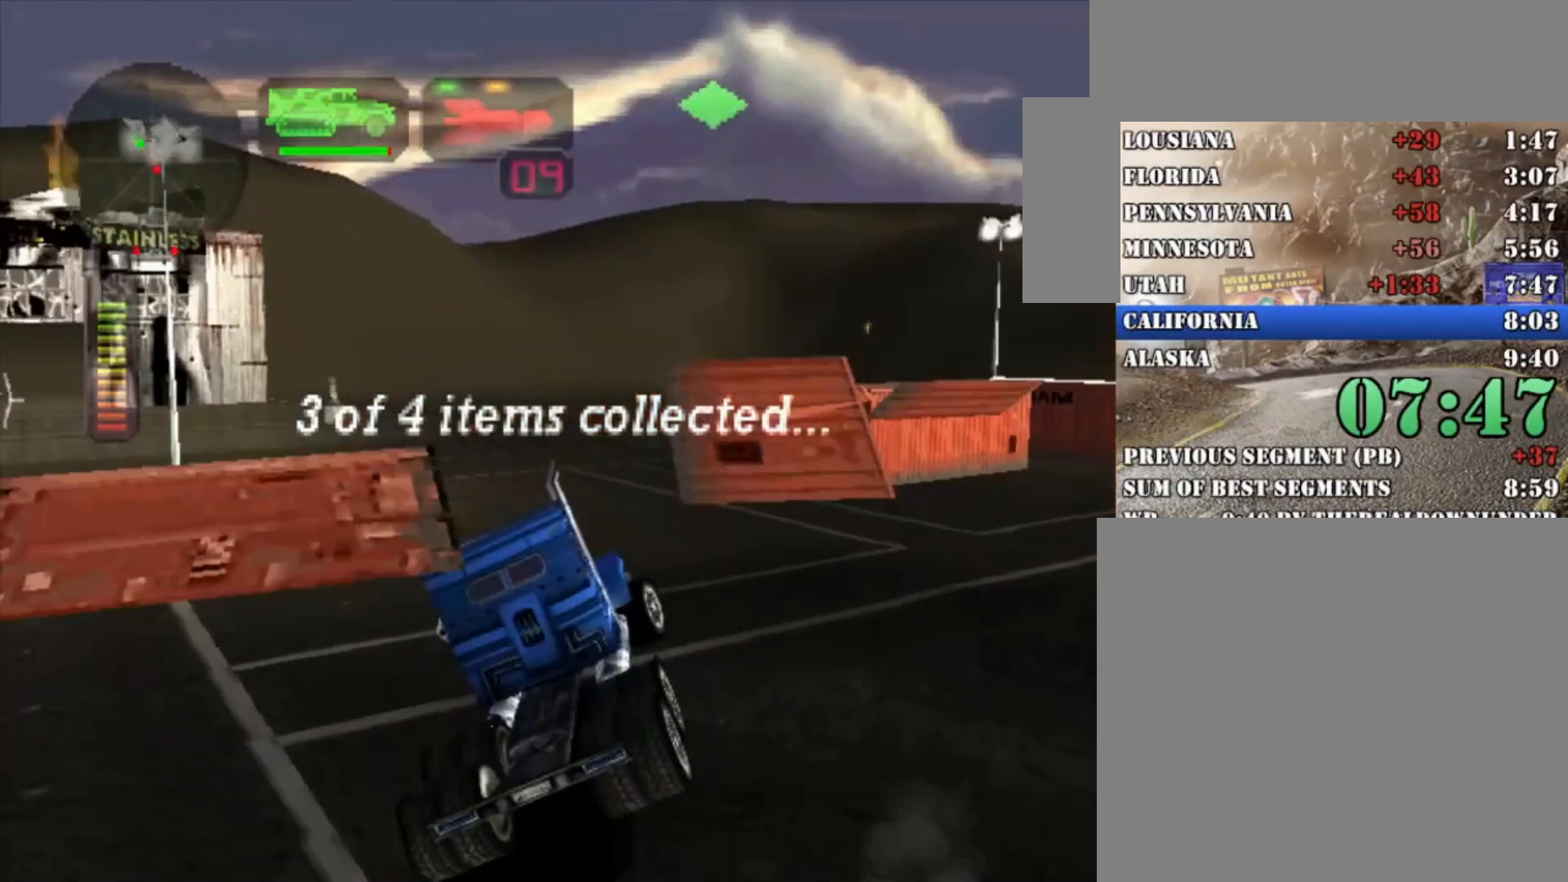
{"buttons": ["A"], "left_stick": "center", "right_stick": "center", "button_events": [[100, "START", "down"], [267, "START", "up"], [300, "DPAD_LEFT", "down"], [433, "DPAD_LEFT", "up"], [500, "A", "down"]]}
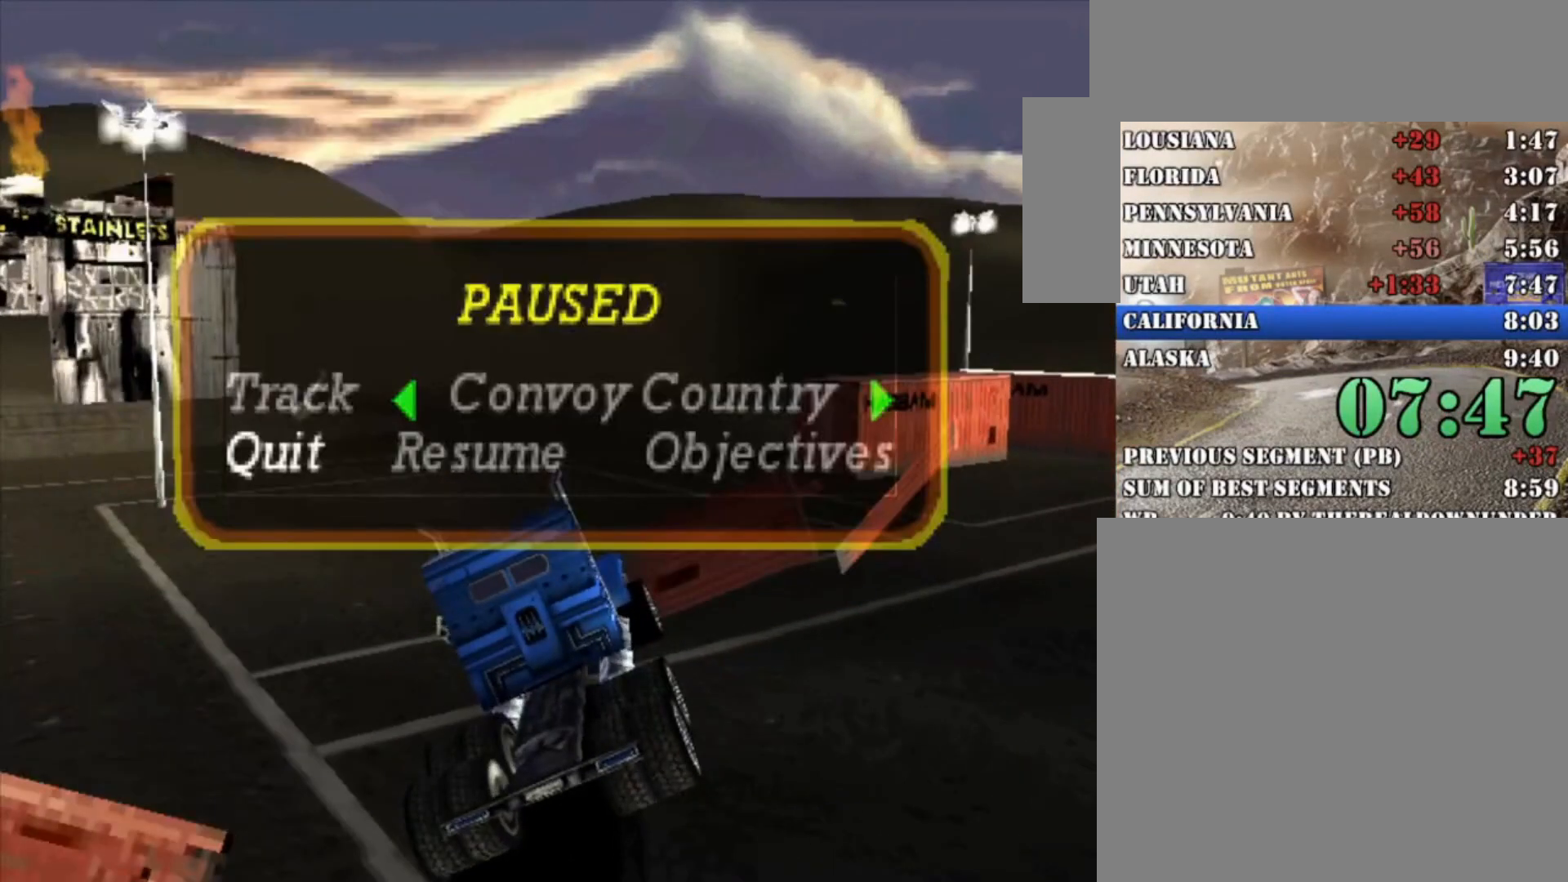
{"buttons": [], "left_stick": "center", "right_stick": "center", "button_events": [[133, "A", "up"], [133, "DPAD_LEFT", "down"], [233, "A", "down"], [267, "DPAD_LEFT", "up"], [367, "A", "up"]]}
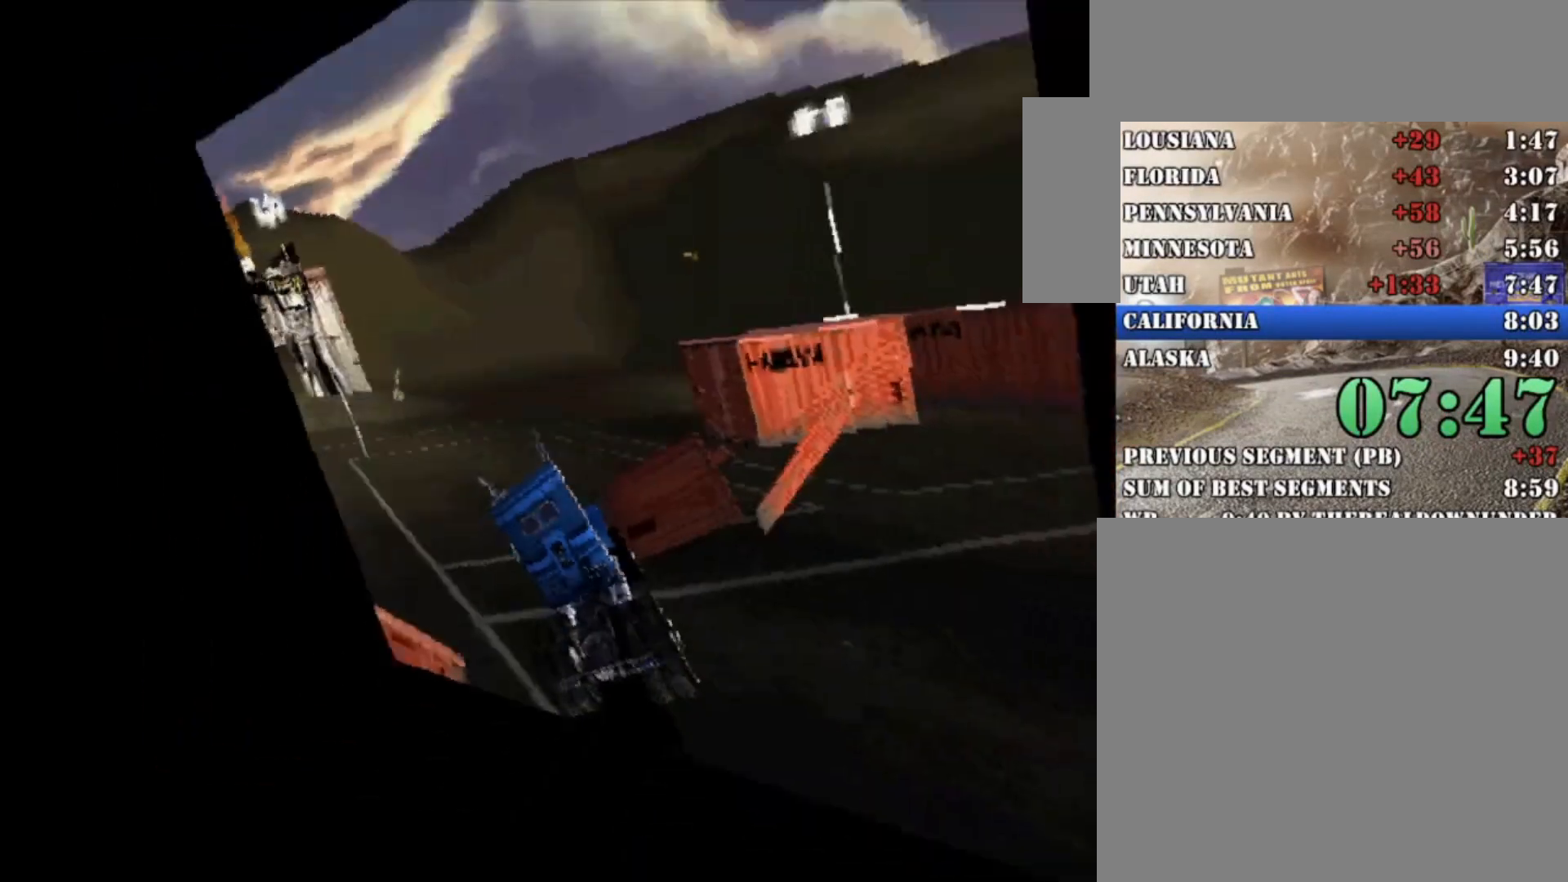
{"buttons": [], "left_stick": "center", "right_stick": "center", "button_events": []}
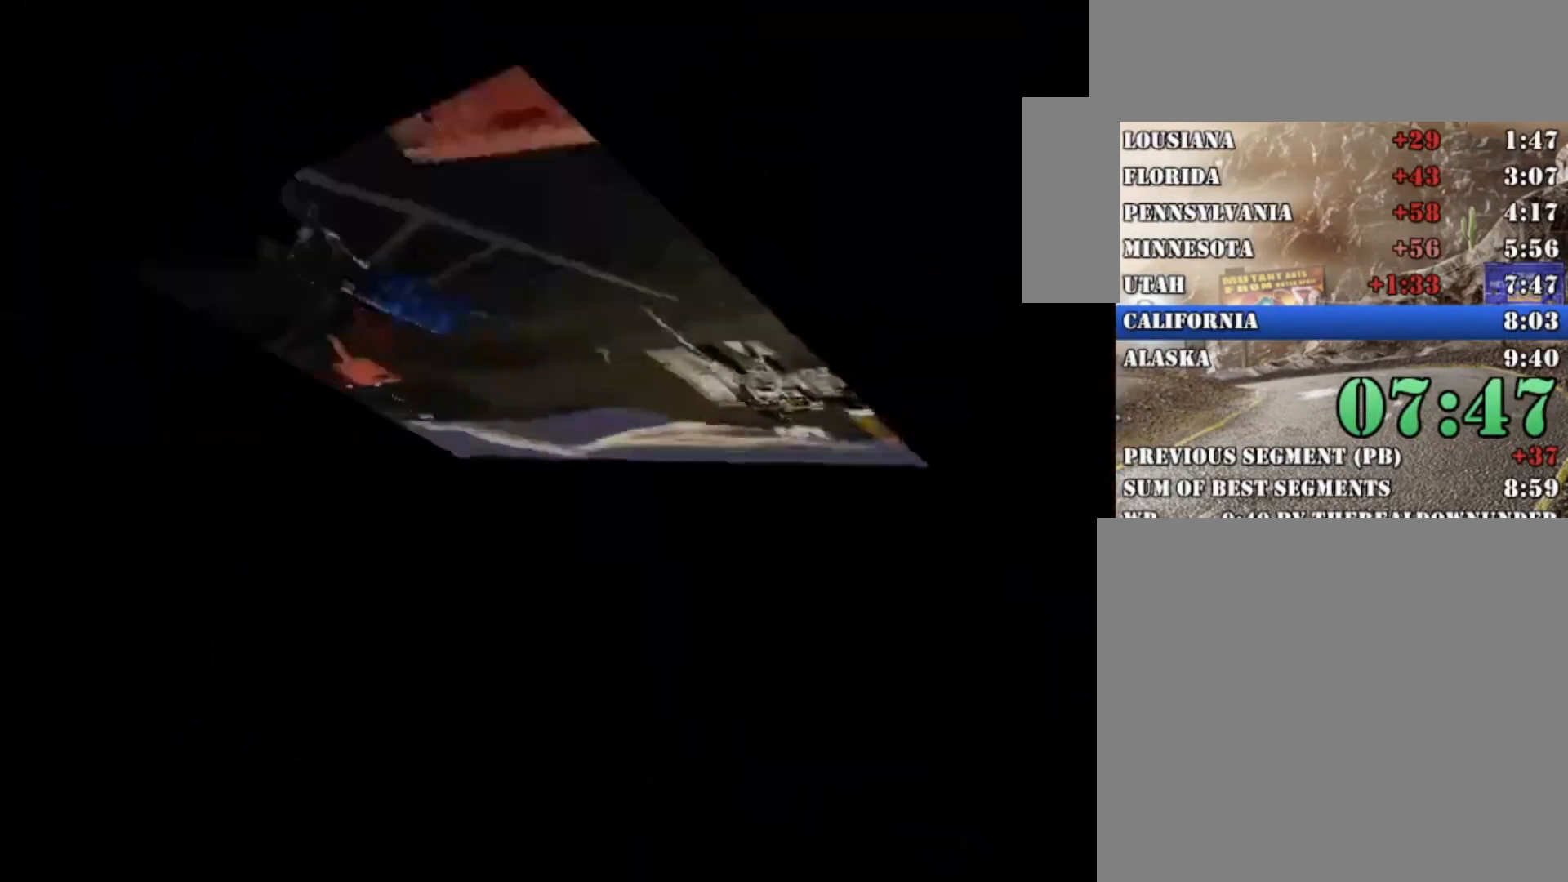
{"buttons": [], "left_stick": "center", "right_stick": "center", "button_events": []}
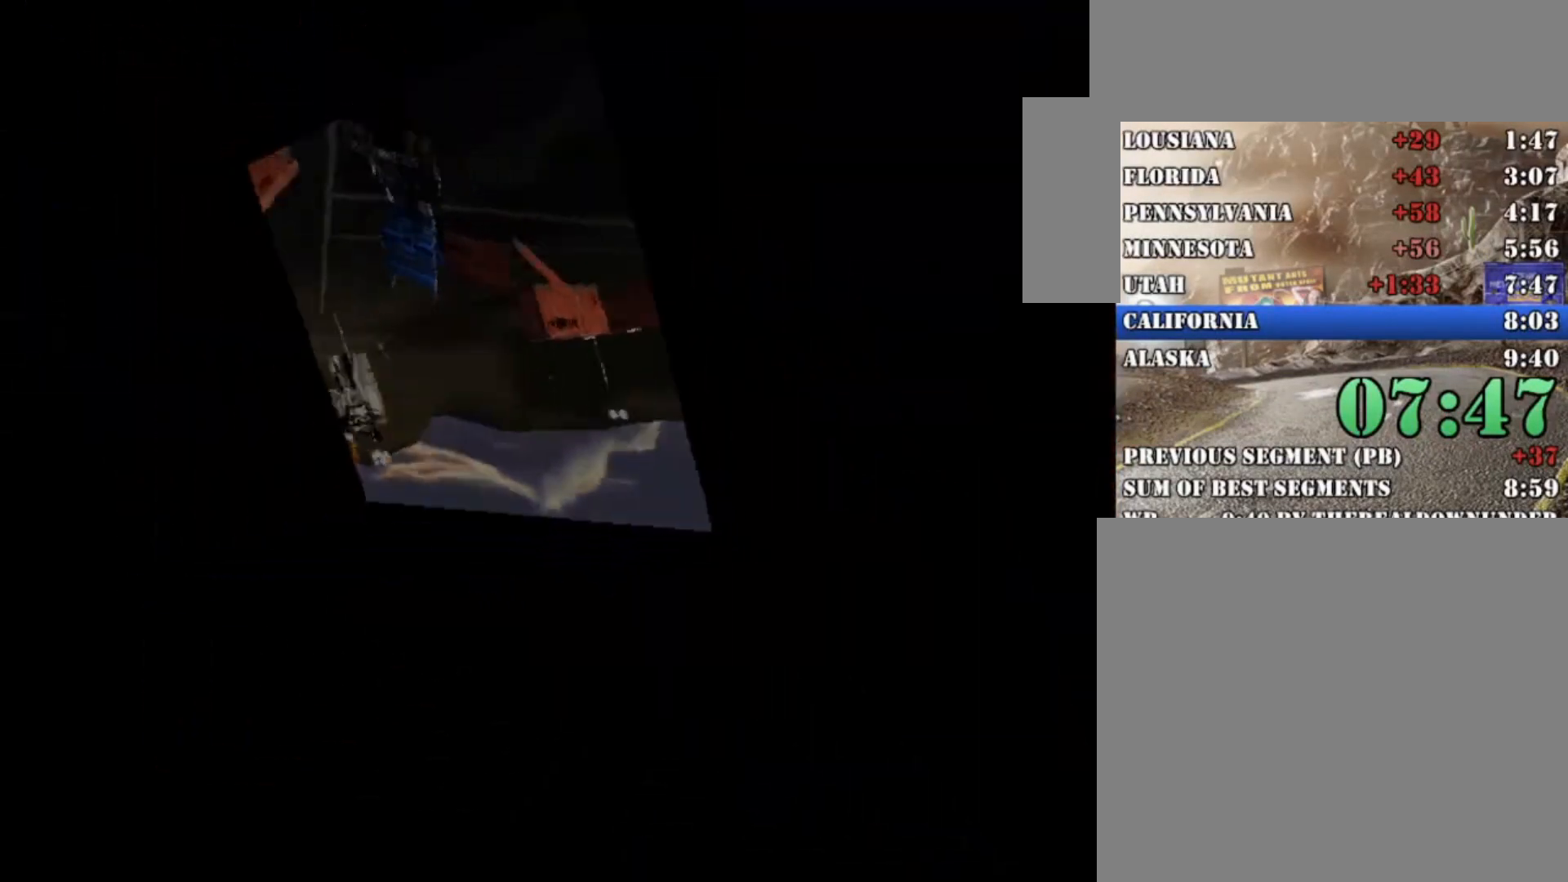
{"buttons": [], "left_stick": "center", "right_stick": "center", "button_events": []}
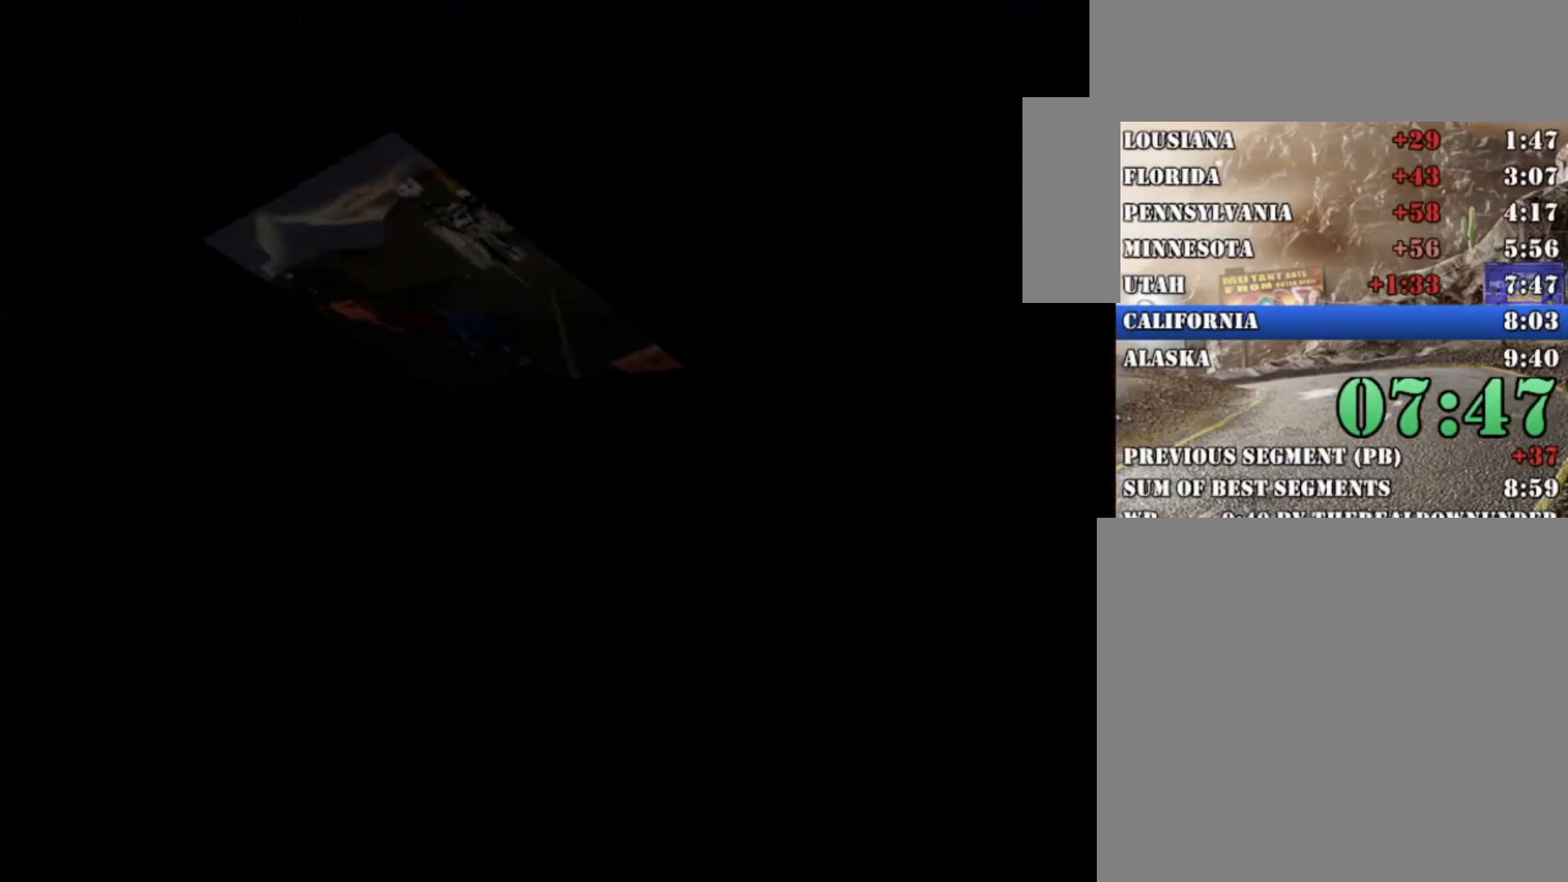
{"buttons": [], "left_stick": "center", "right_stick": "center", "button_events": []}
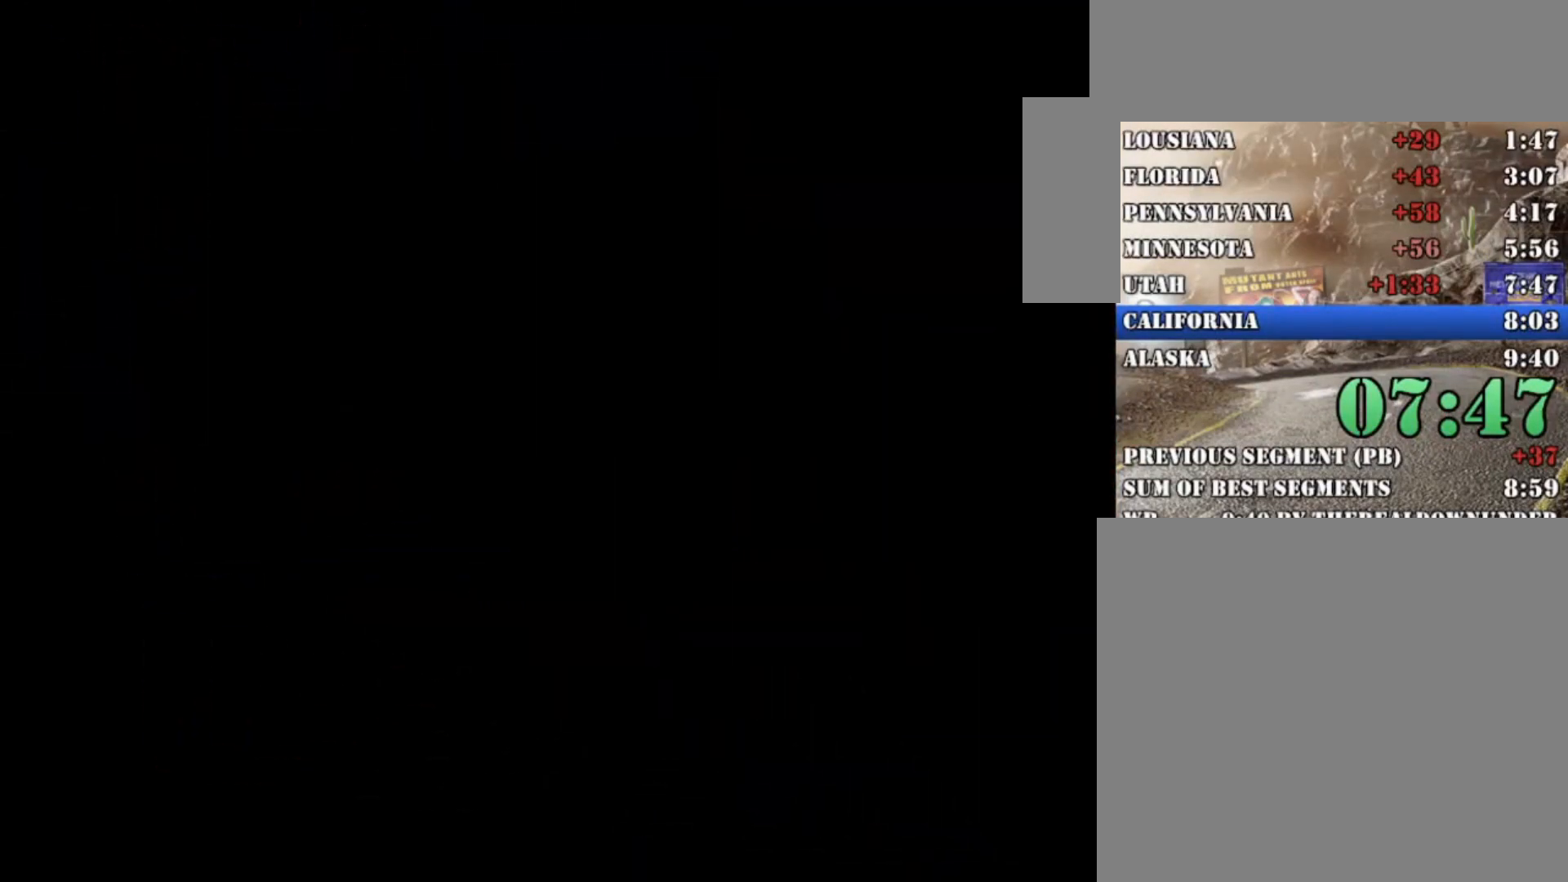
{"buttons": [], "left_stick": "center", "right_stick": "center", "button_events": [[333, "START", "down"], [467, "START", "up"]]}
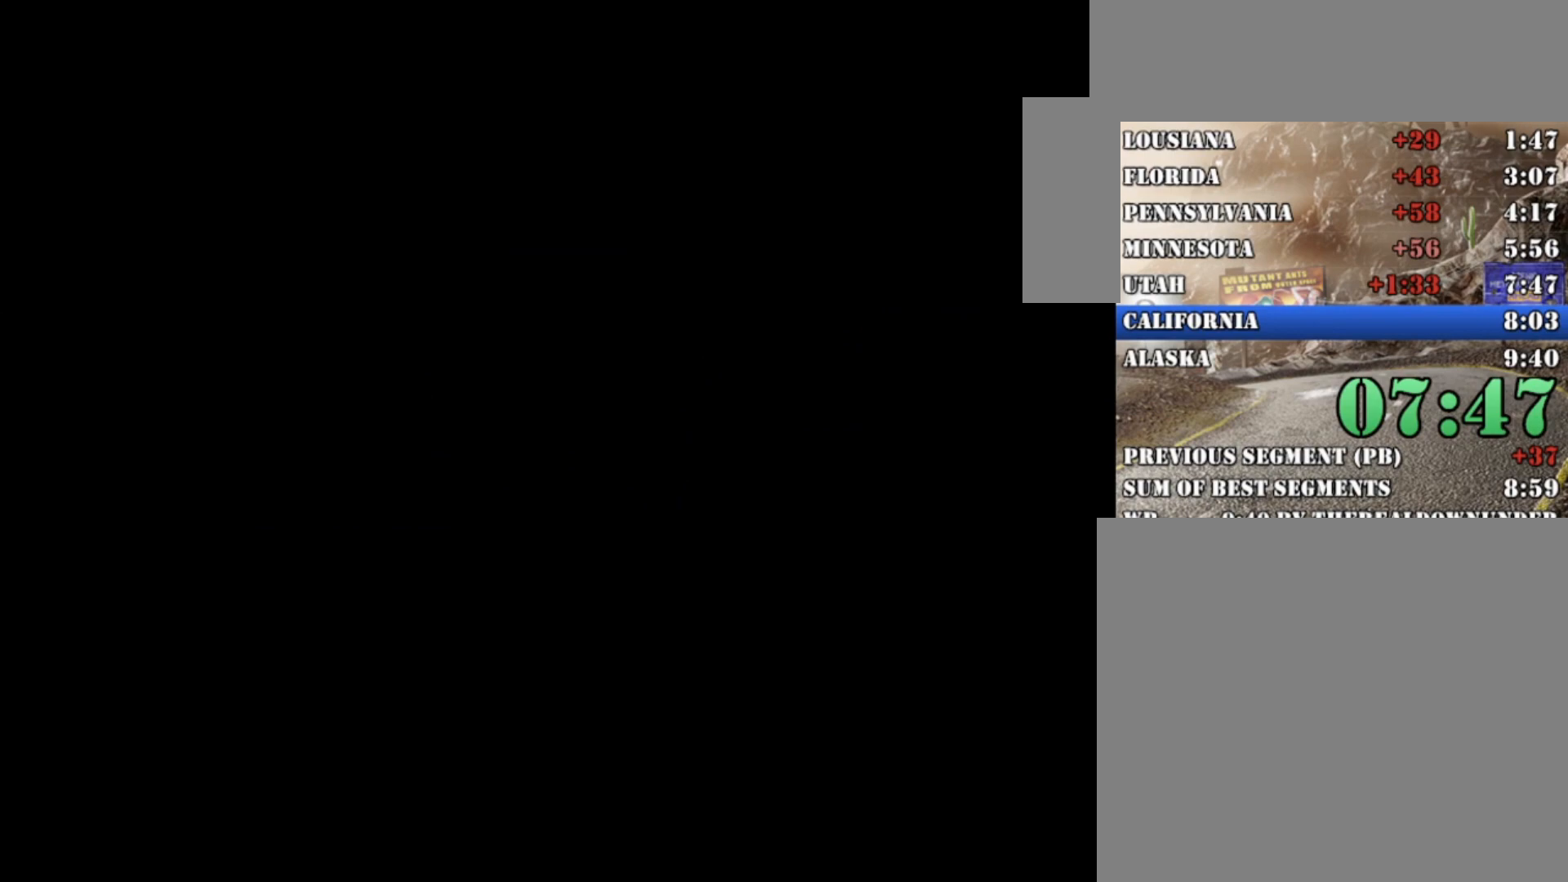
{"buttons": ["START"], "left_stick": "center", "right_stick": "center", "button_events": [[467, "START", "down"]]}
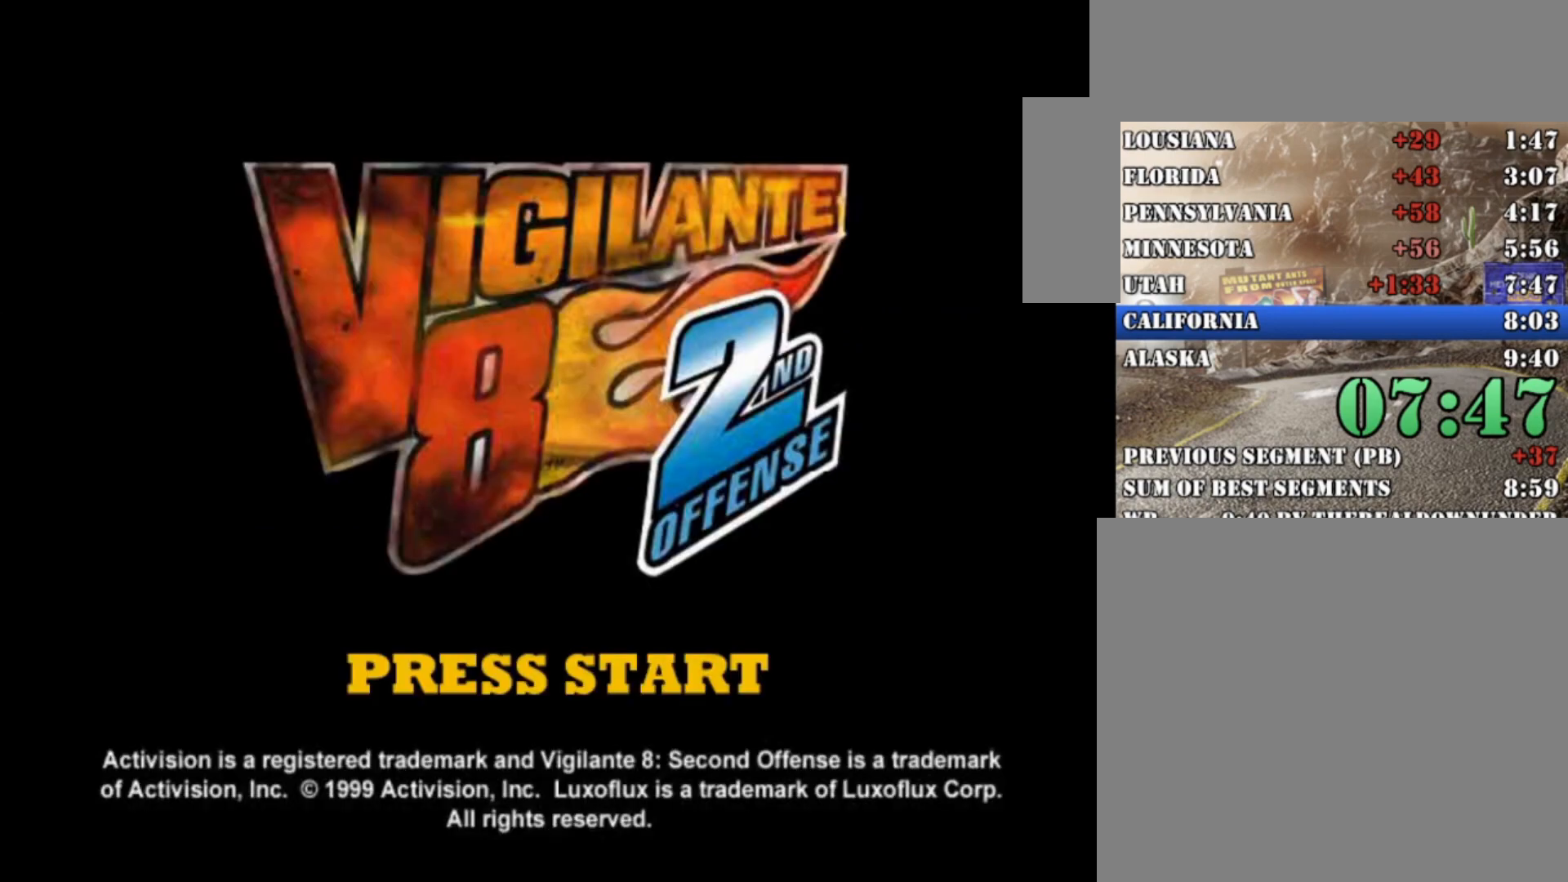
{"buttons": [], "left_stick": "center", "right_stick": "center", "button_events": [[100, "START", "up"]]}
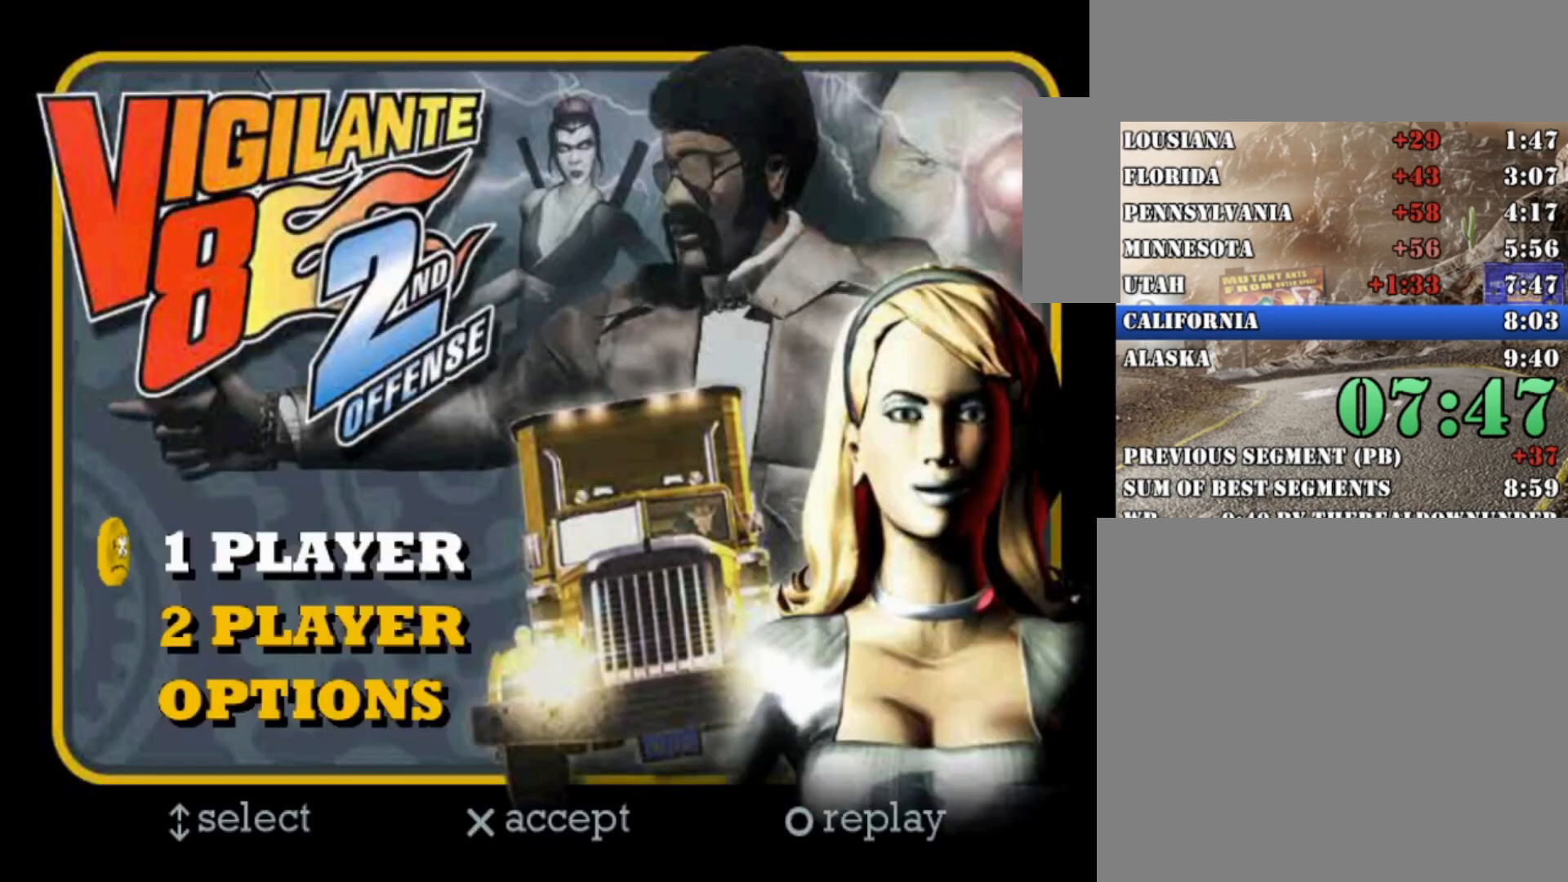
{"buttons": [], "left_stick": "center", "right_stick": "center", "button_events": []}
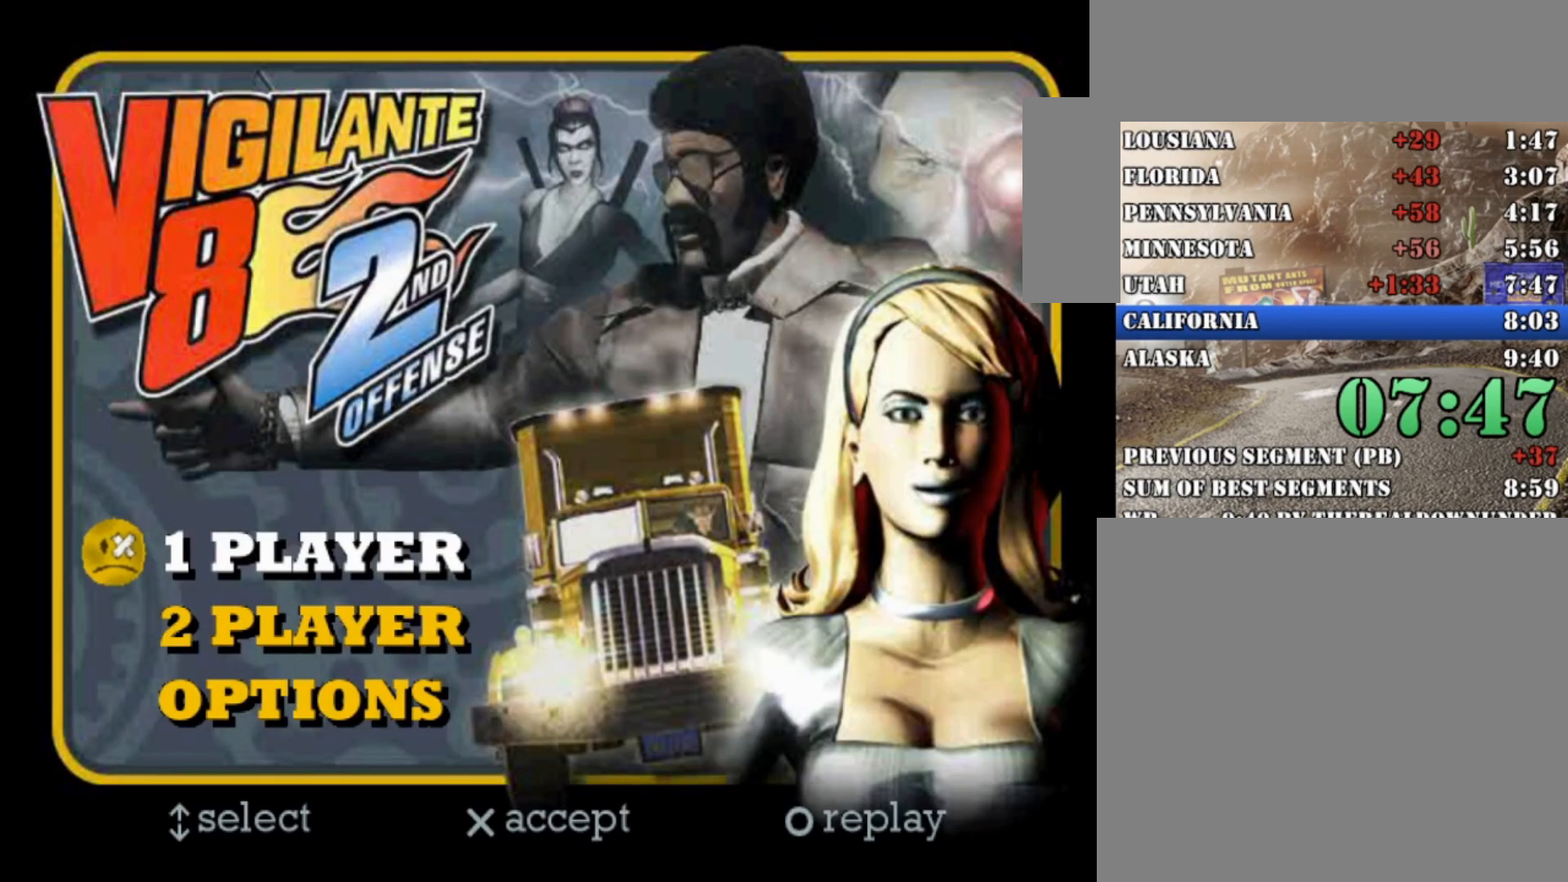
{"buttons": [], "left_stick": "center", "right_stick": "center", "button_events": [[200, "B", "down"], [333, "B", "up"]]}
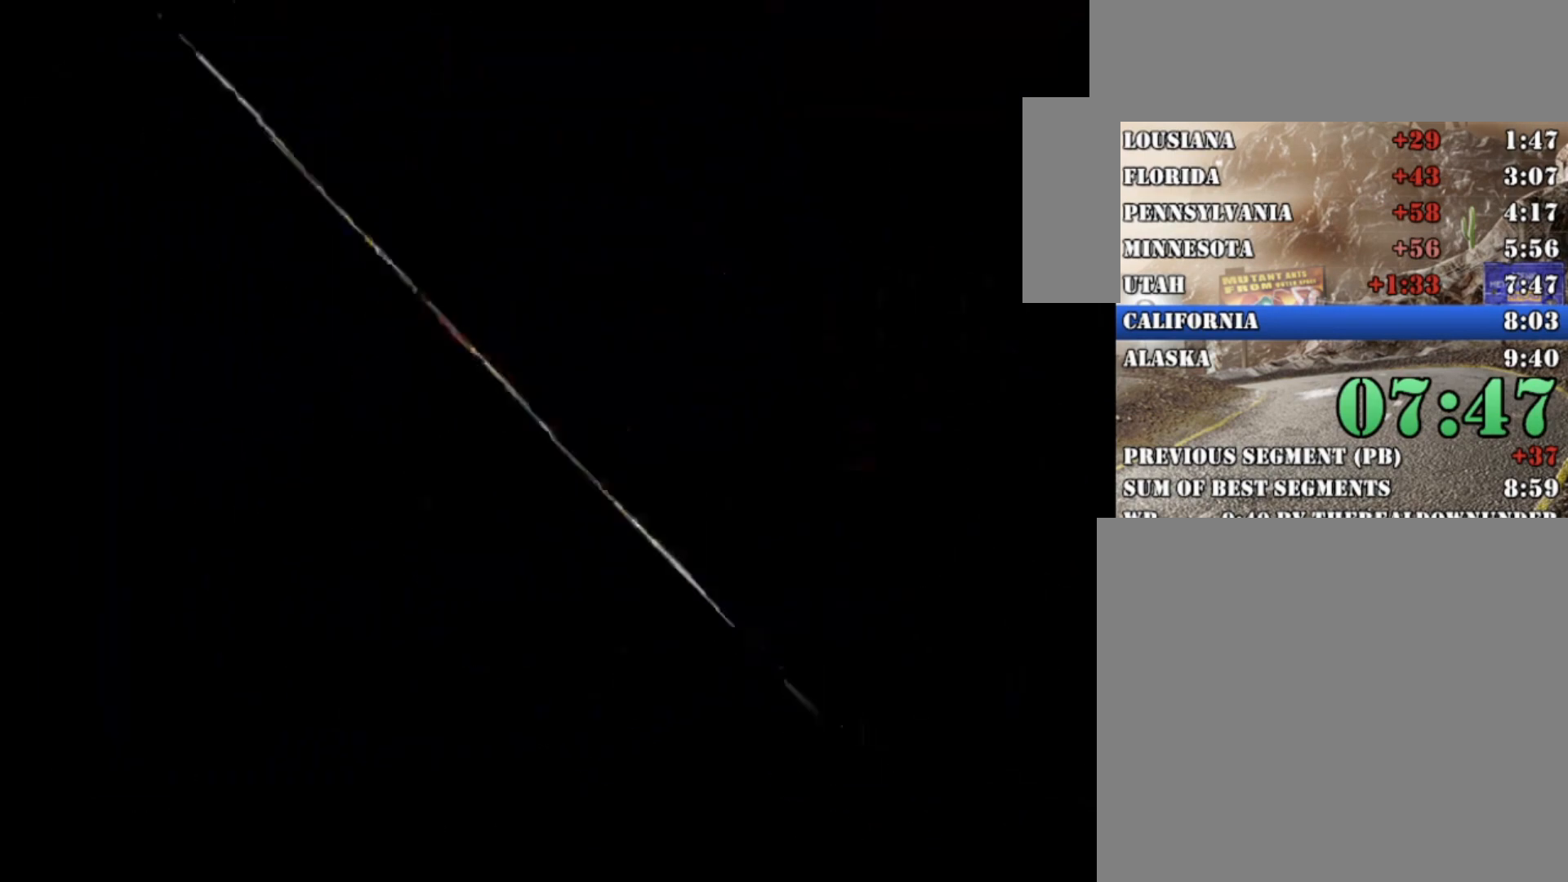
{"buttons": [], "left_stick": "center", "right_stick": "center", "button_events": []}
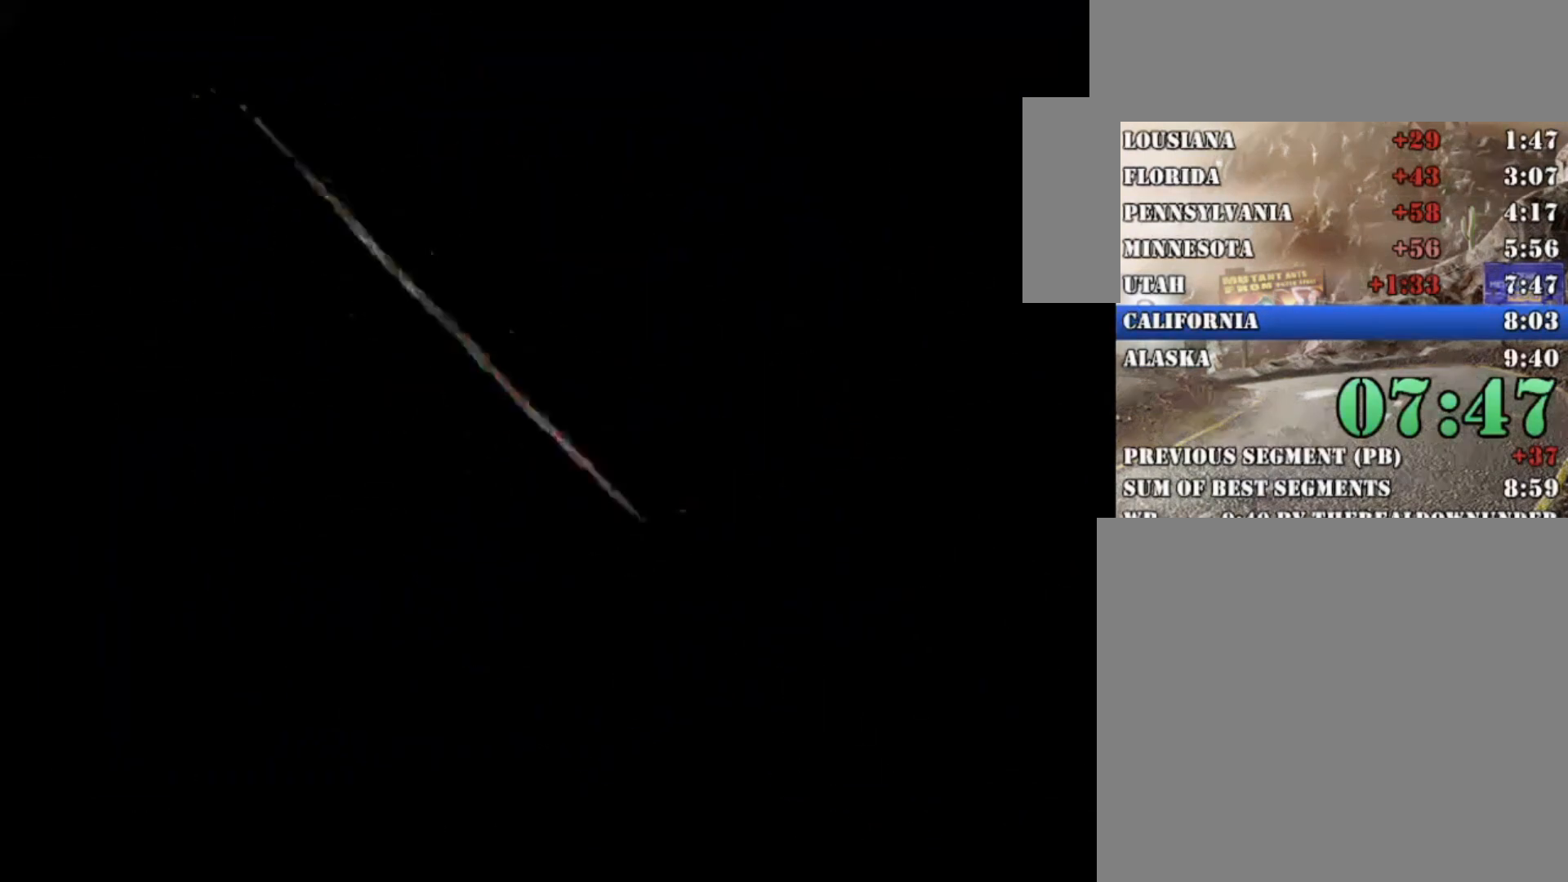
{"buttons": [], "left_stick": "center", "right_stick": "center", "button_events": []}
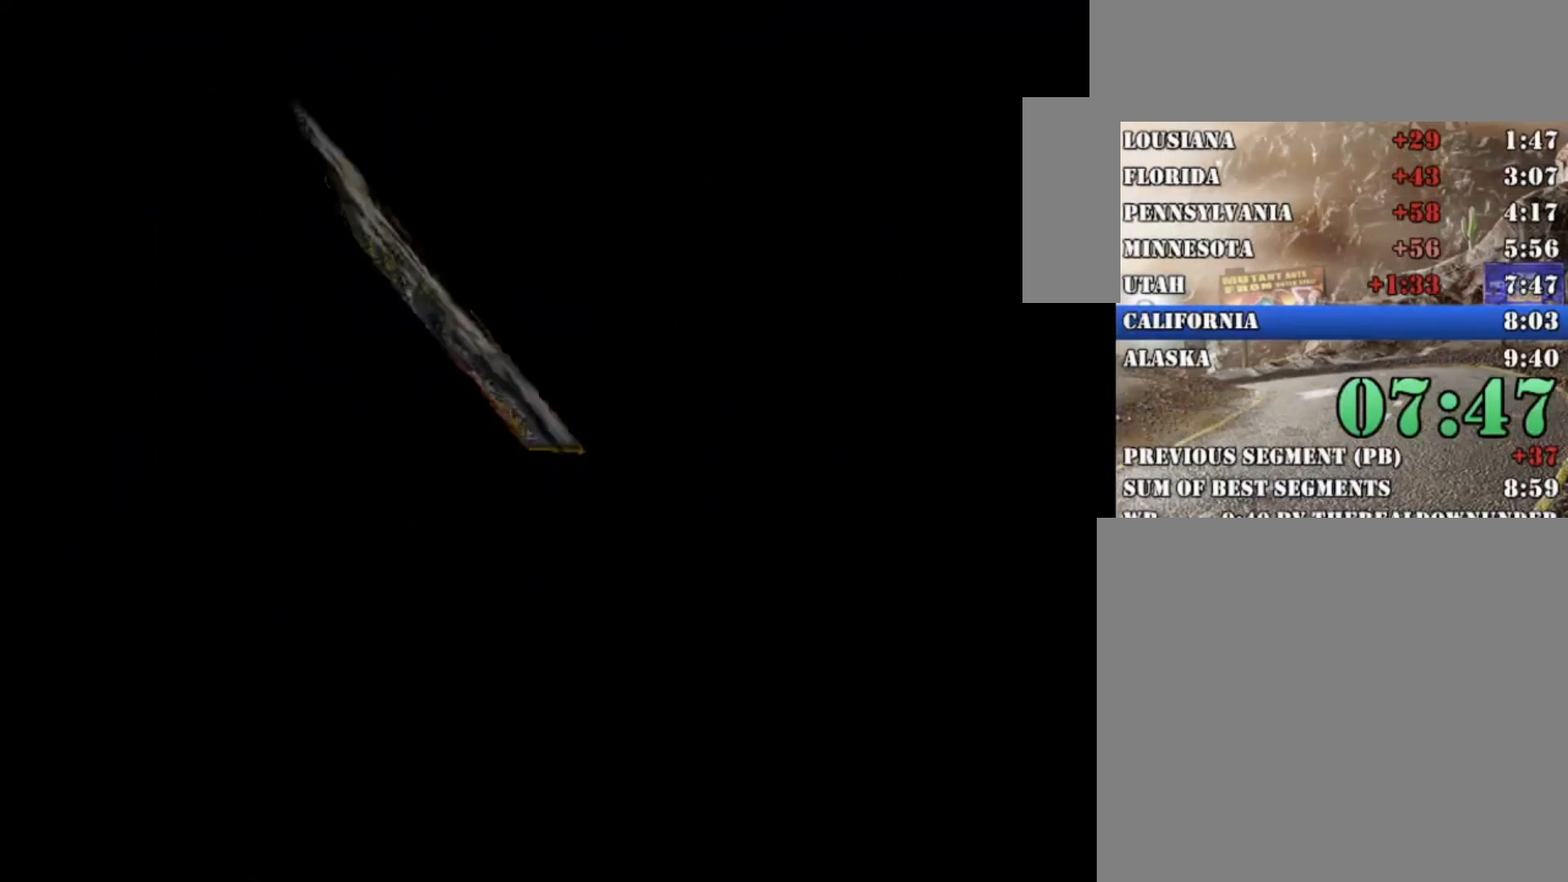
{"buttons": [], "left_stick": "center", "right_stick": "center", "button_events": []}
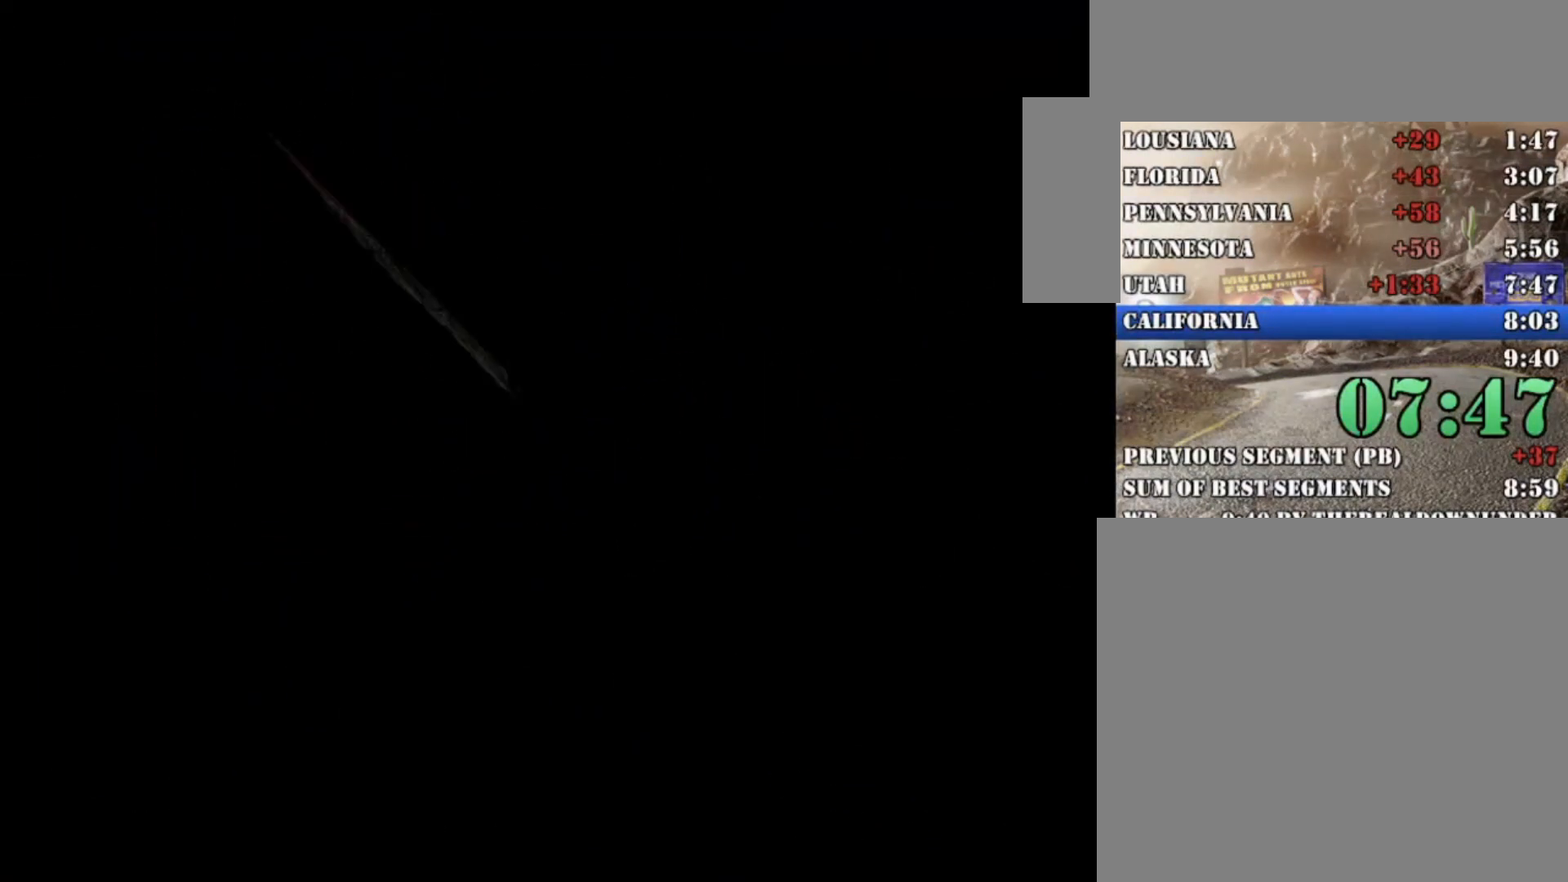
{"buttons": [], "left_stick": "center", "right_stick": "center", "button_events": []}
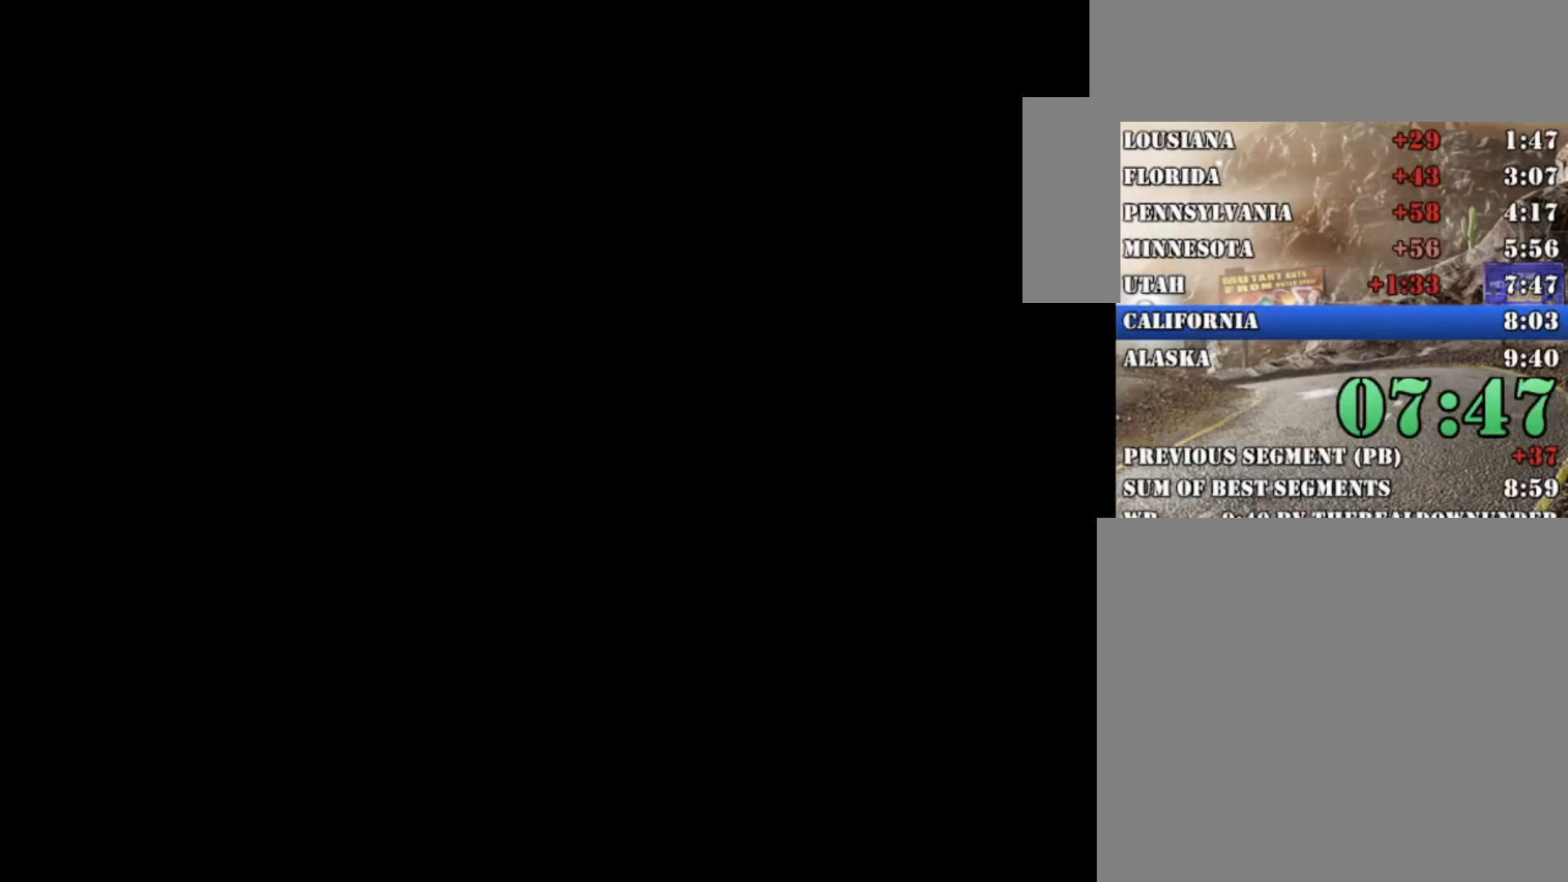
{"buttons": [], "left_stick": "center", "right_stick": "center", "button_events": []}
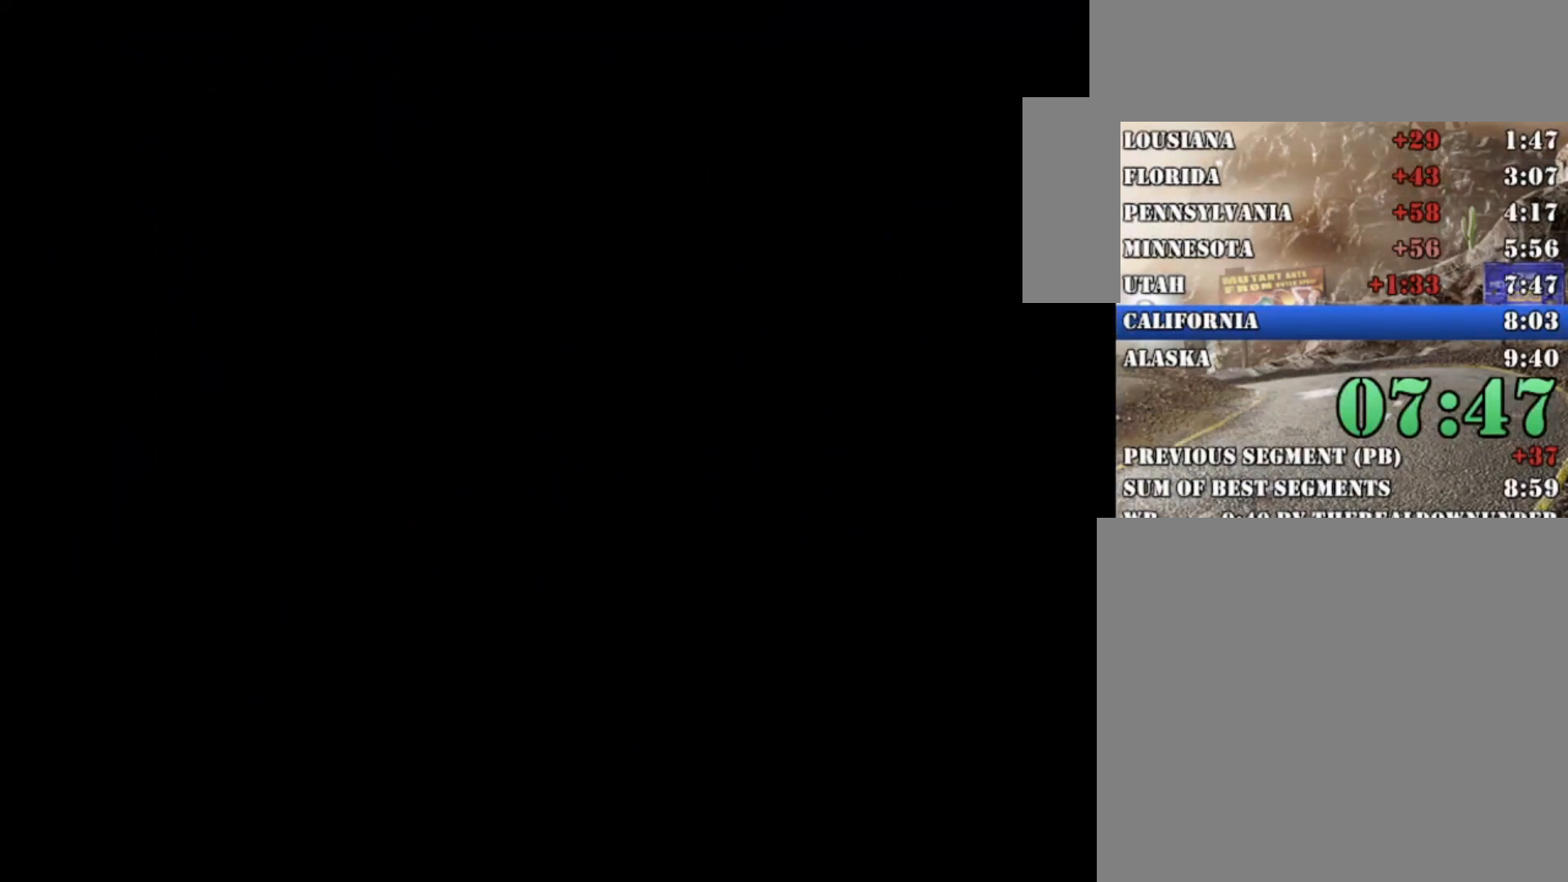
{"buttons": [], "left_stick": "center", "right_stick": "center", "button_events": []}